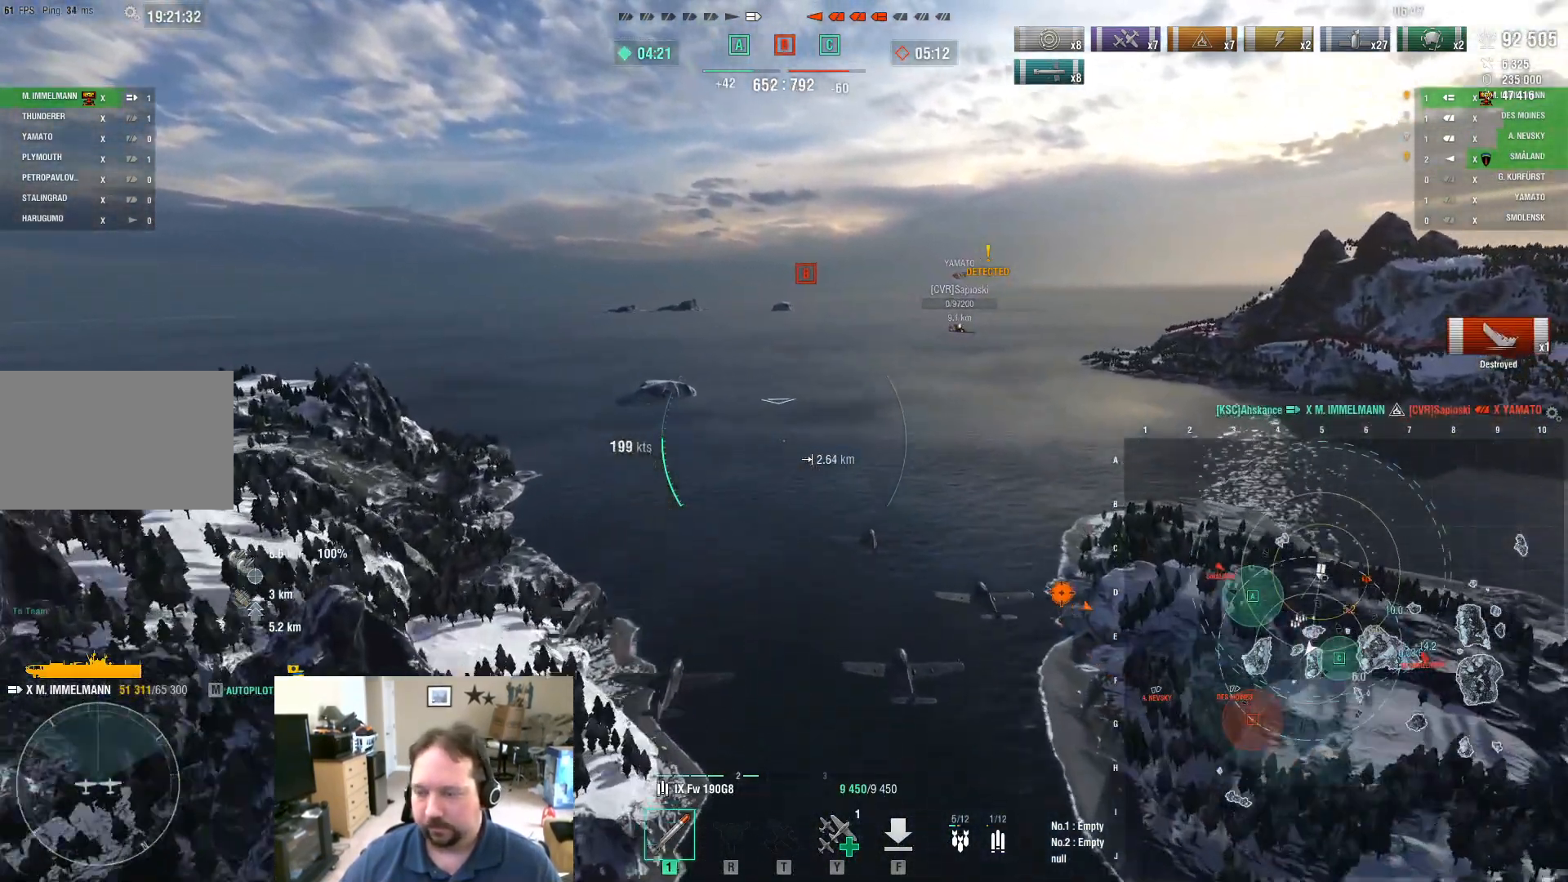
Gameplay with keyboard and mouse; each line is a JSON object with the keys and mouse buttons held at the frame after it. "events" lists presses ("down") and releases ("up") of "1", "2", "3", "4", "5", "a", "alt", "c", "caps_lock", "ctrl", "d", "e", "f", "g", "q", "r", "s", "shift", "space", "t", "tab", "v", "w", "x", "z", "mouse_left", "mouse_wheel" and "mouse_right" between this image and that frame as [ms after this image, input, new state], when the widget could be followed in between. "mouse_left", "mouse_wheel", "mouse_right" = the "left", "wheel", "right" buttons of the "mouse" list. No other keys are recorded. "wheel" means that the mouse wheel is clicked or scrolled. "mouse_move" is the direction in which the mouse moves at that frame (one of eight, or "still"), when it could be read.
{"keys": [], "mouse": [], "mouse_move": "still", "events": []}
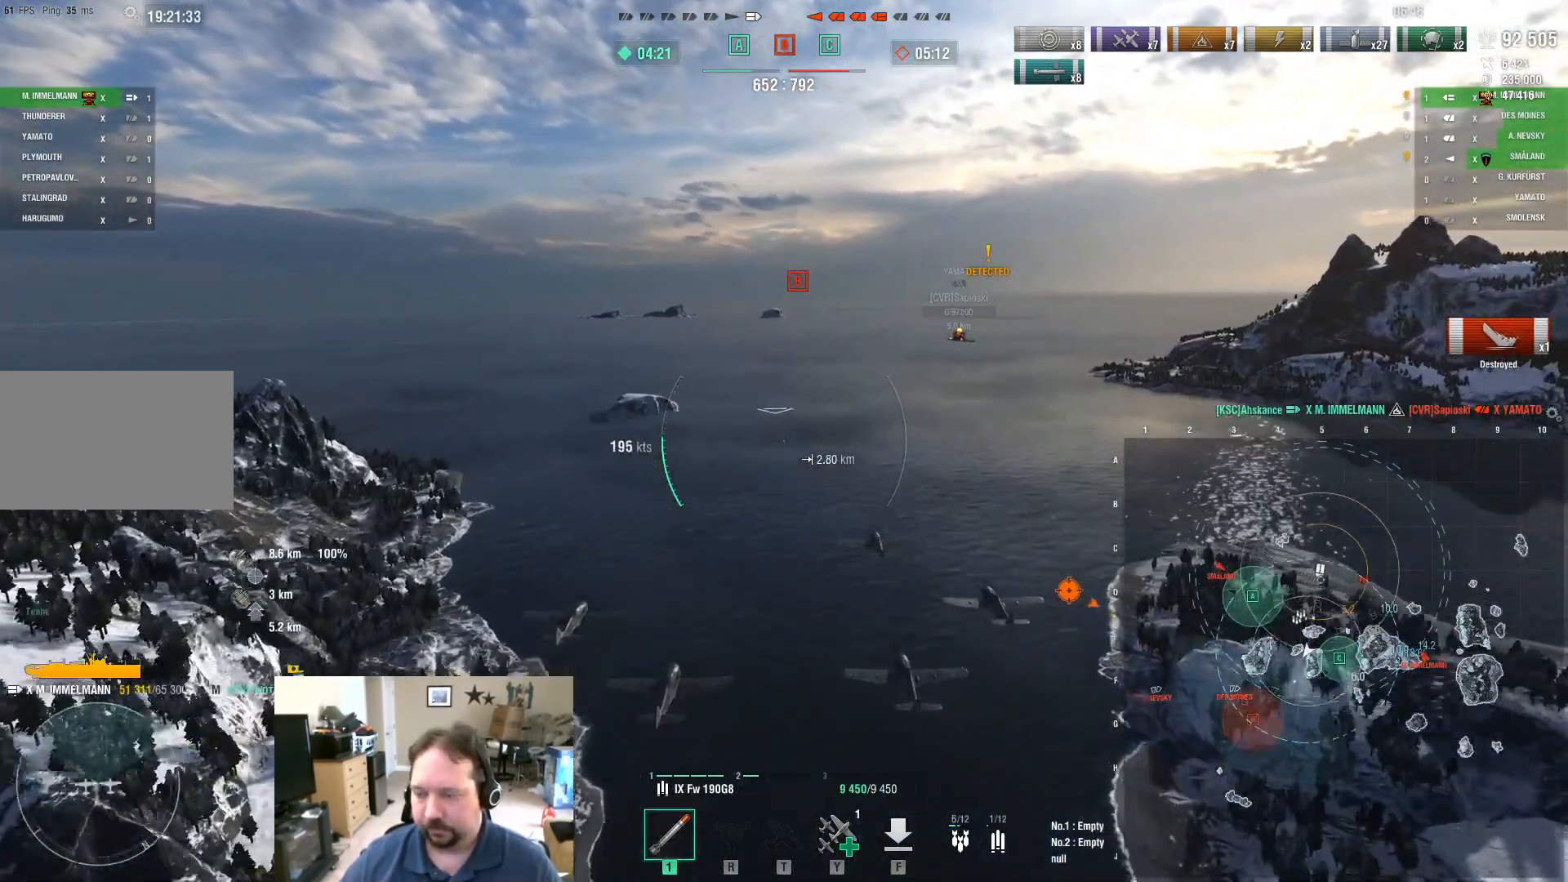
{"keys": ["w"], "mouse": [], "mouse_move": "still", "events": [[16, "w", "down"]]}
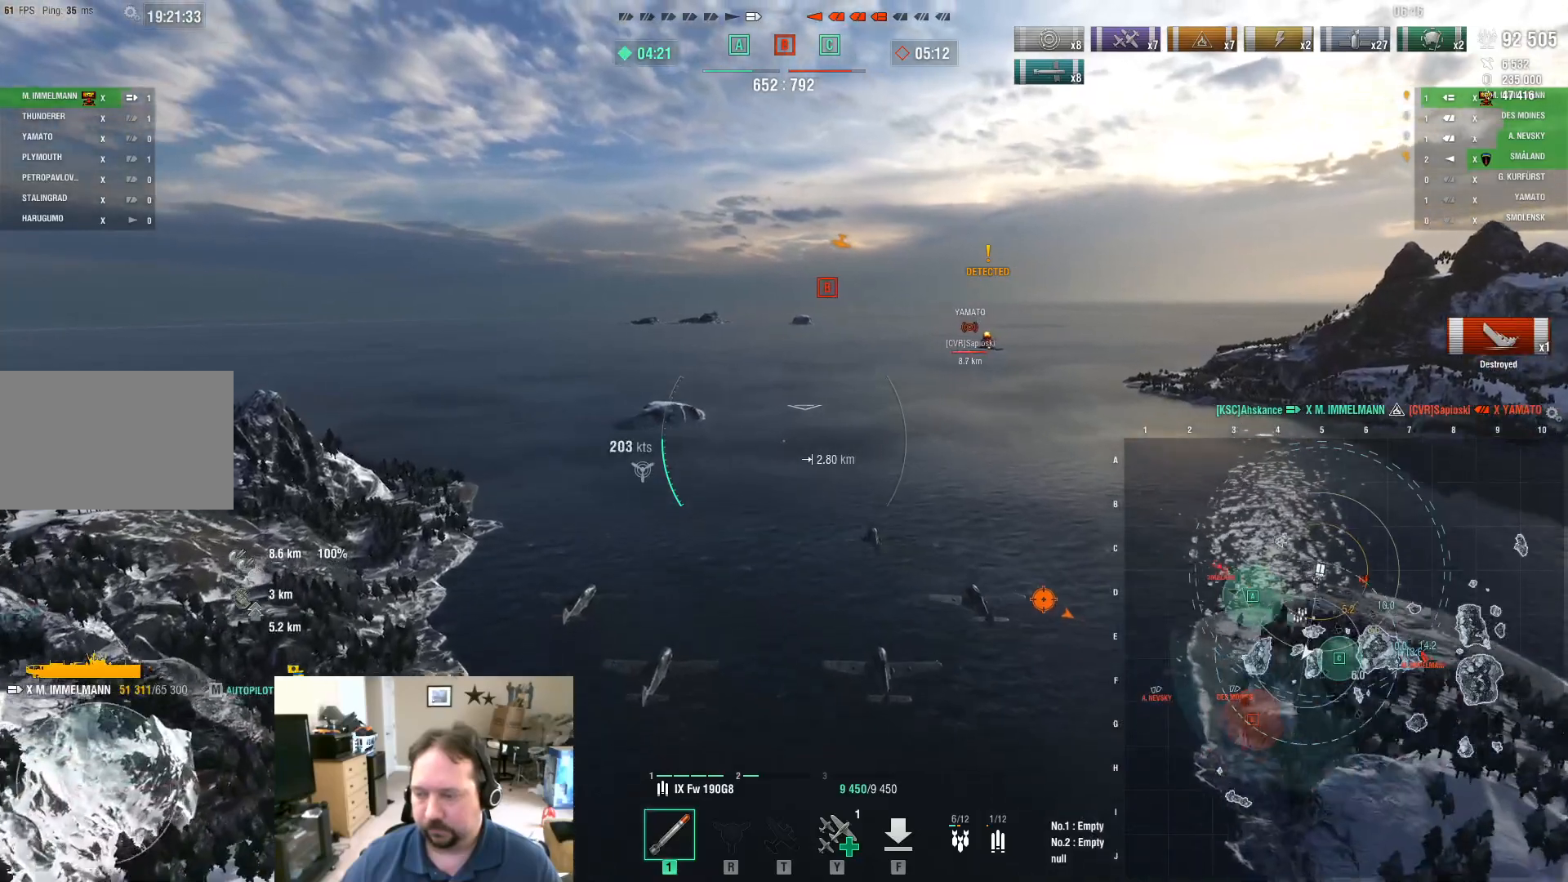
{"keys": ["w"], "mouse": [], "mouse_move": "still", "events": []}
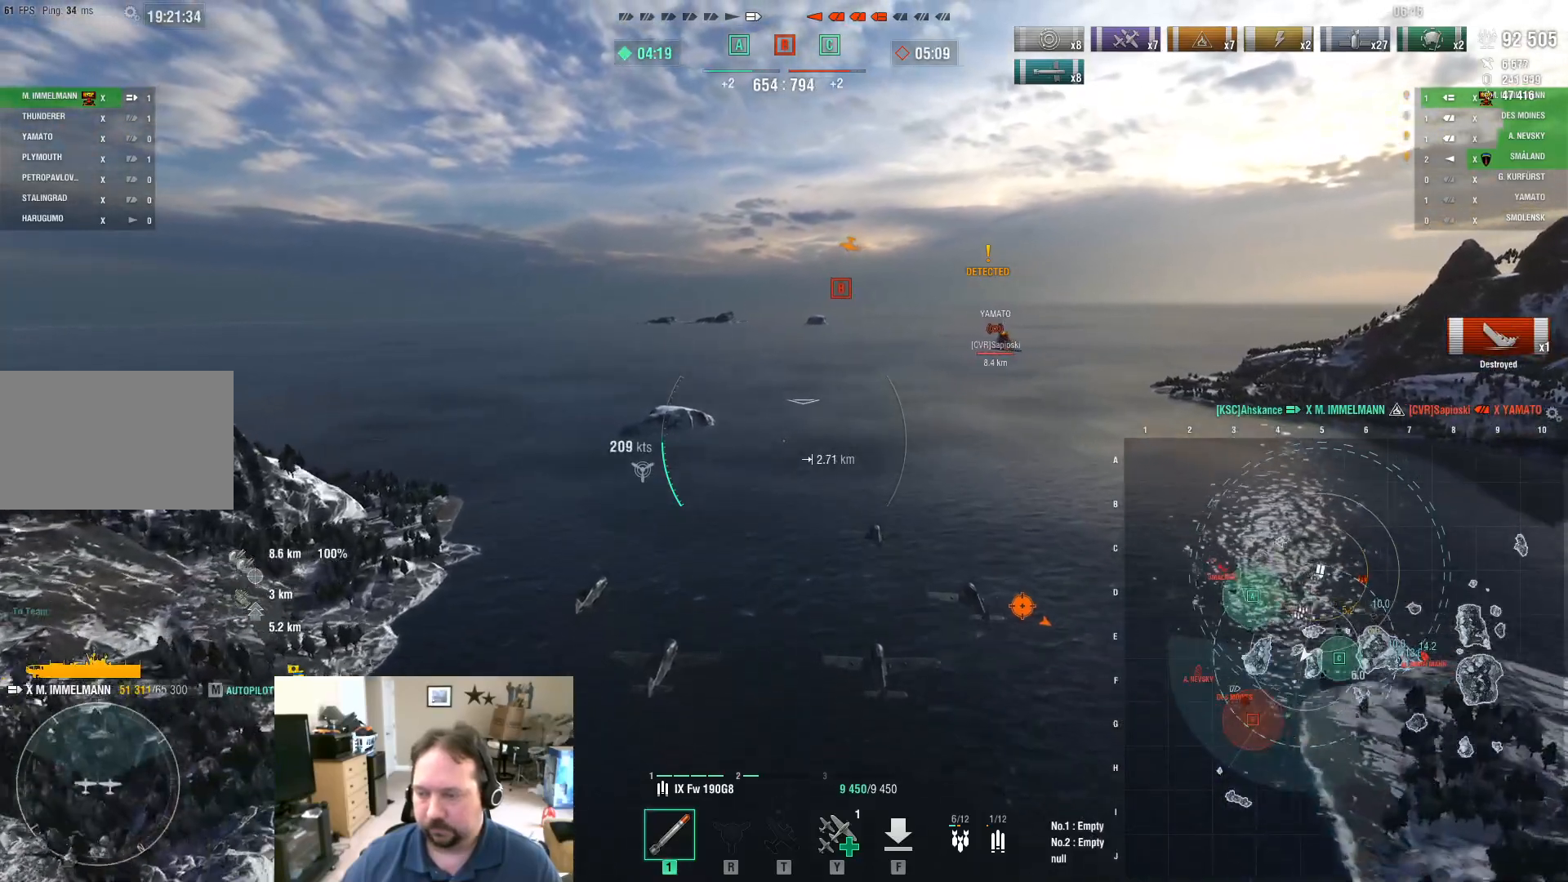
{"keys": ["a", "w"], "mouse": [], "mouse_move": "still", "events": [[150, "a", "down"]]}
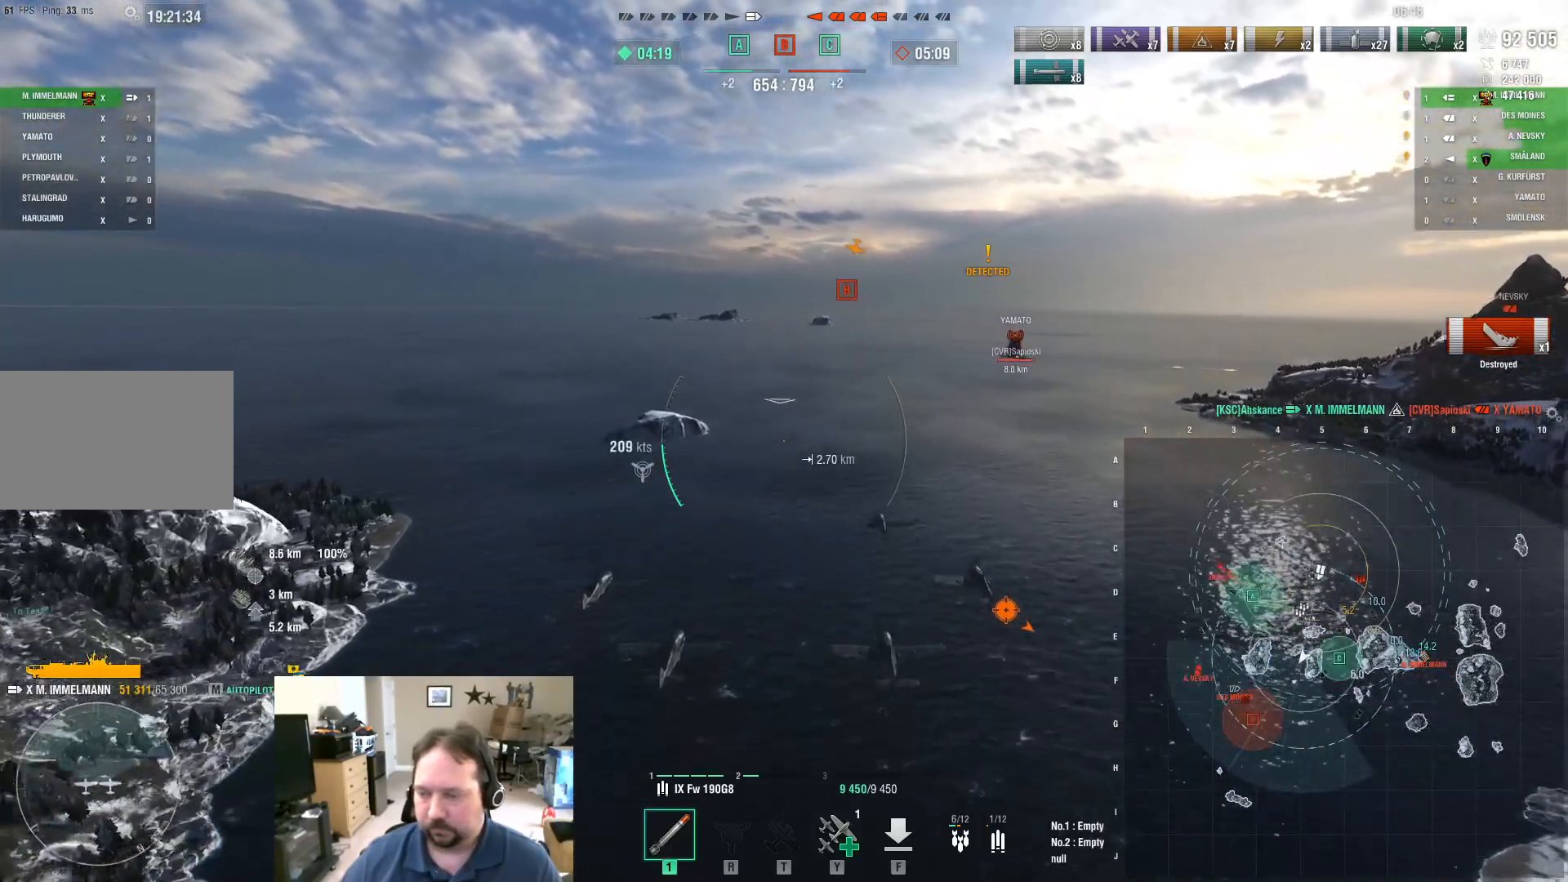
{"keys": [], "mouse": [], "mouse_move": "still", "events": [[250, "a", "up"], [351, "w", "up"]]}
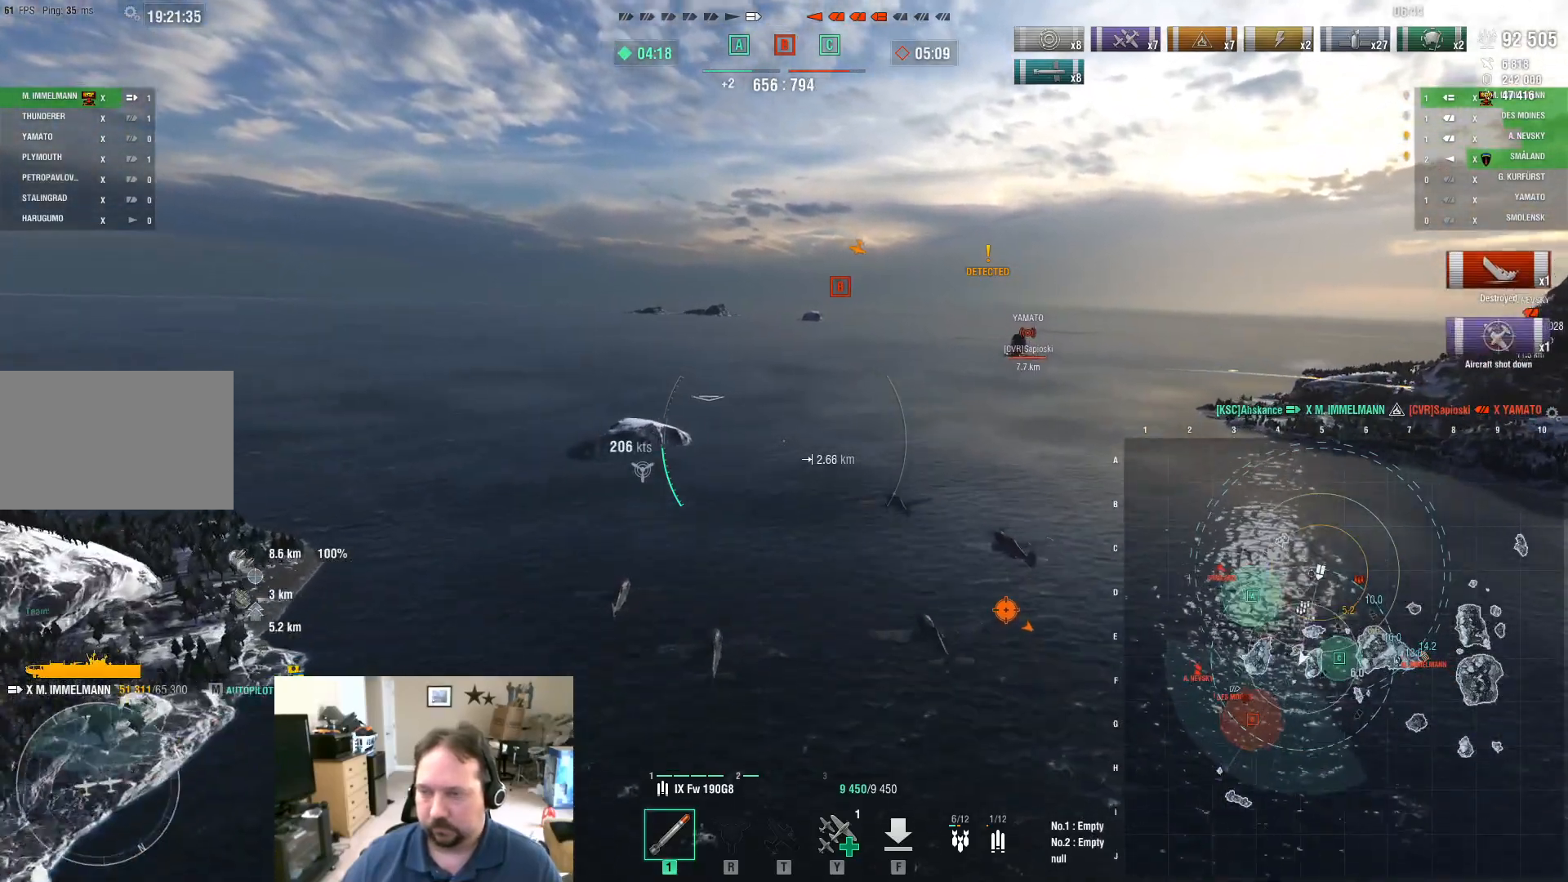
{"keys": ["d"], "mouse": [], "mouse_move": "right", "events": [[33, "d", "down"]]}
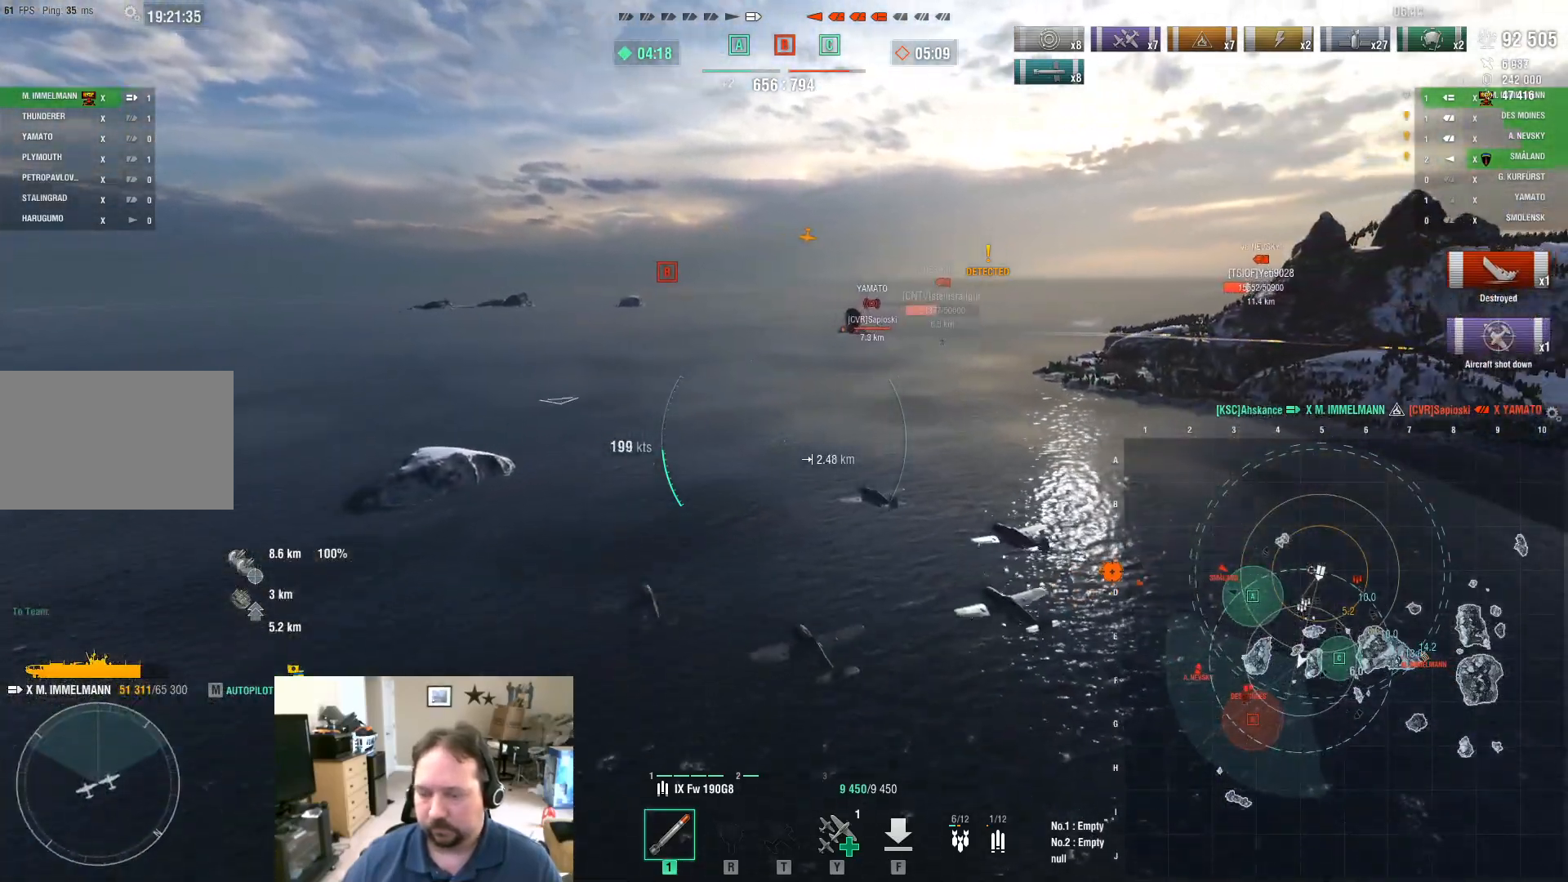
{"keys": ["d"], "mouse": [], "mouse_move": "still", "events": []}
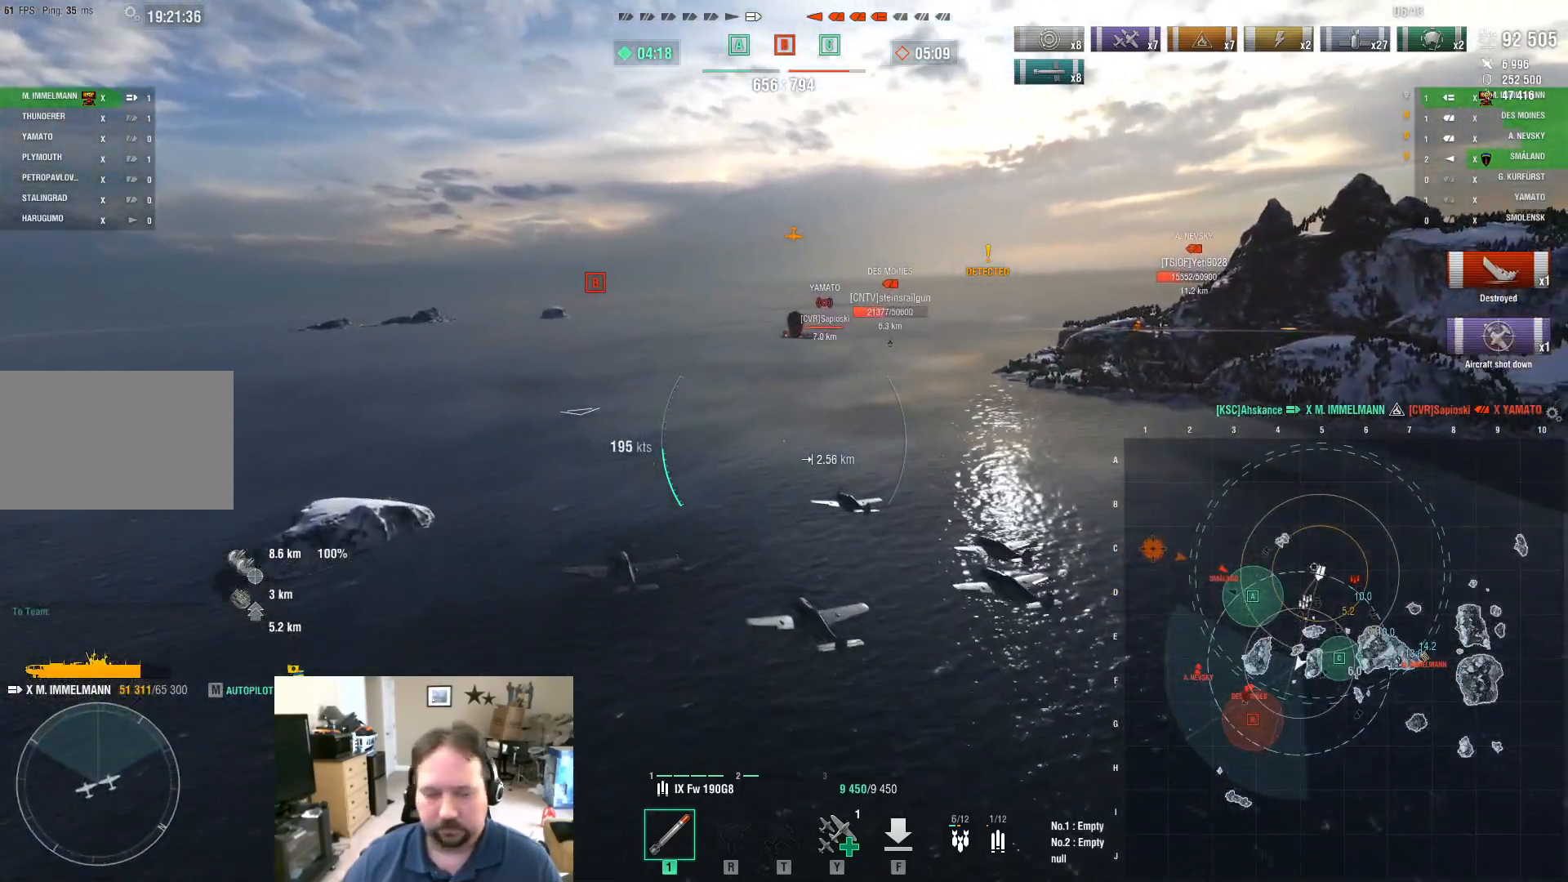
{"keys": ["a"], "mouse": [], "mouse_move": "still", "events": [[350, "a", "down"], [350, "d", "up"]]}
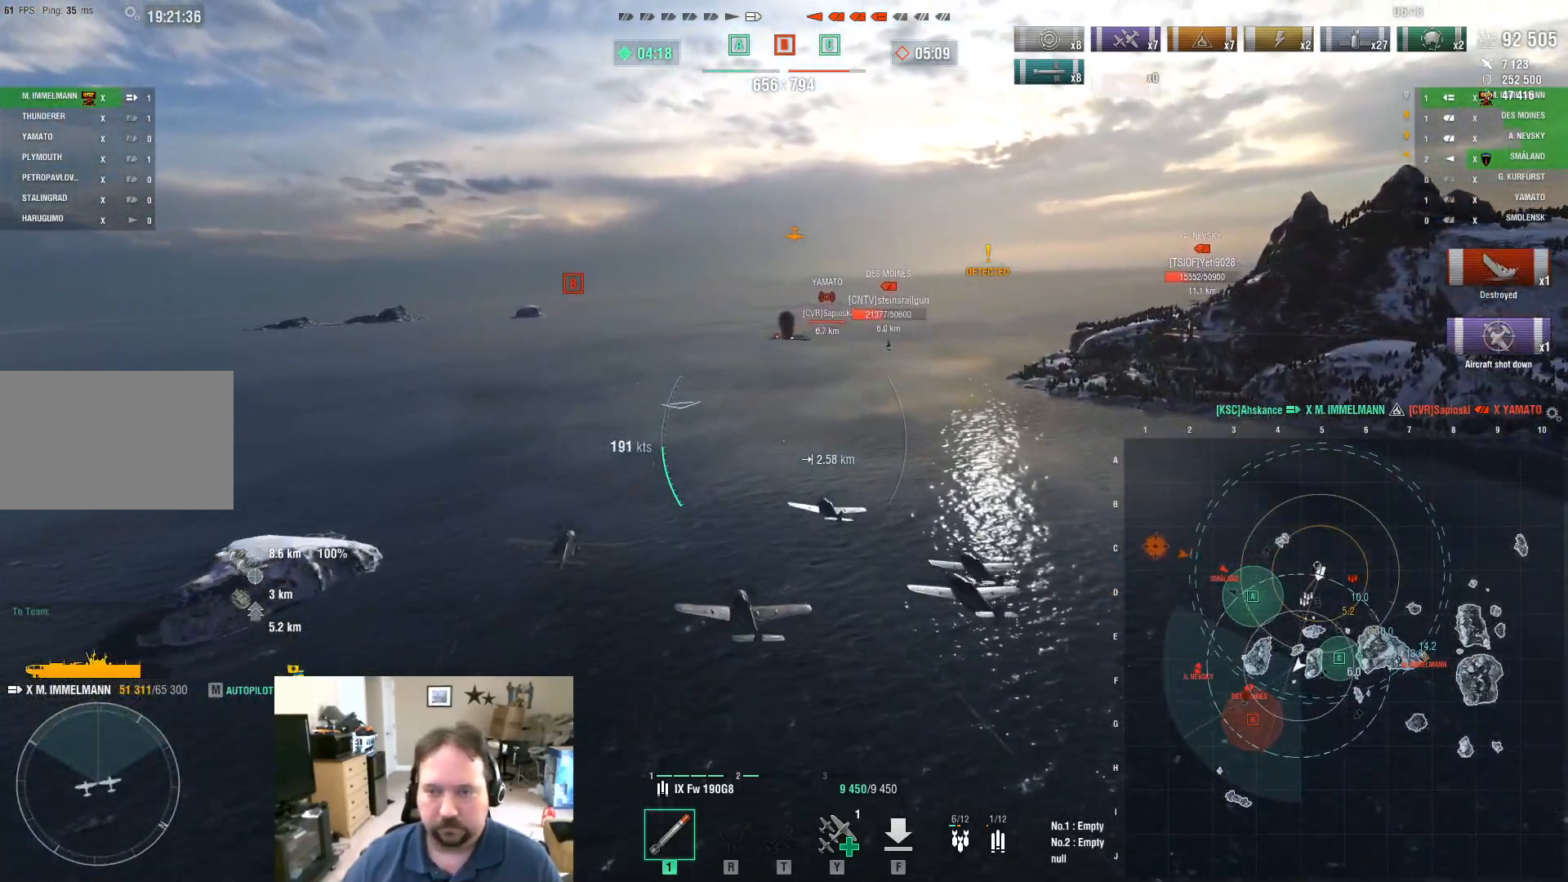
{"keys": ["d"], "mouse": [], "mouse_move": "still", "events": [[451, "a", "up"], [501, "d", "down"]]}
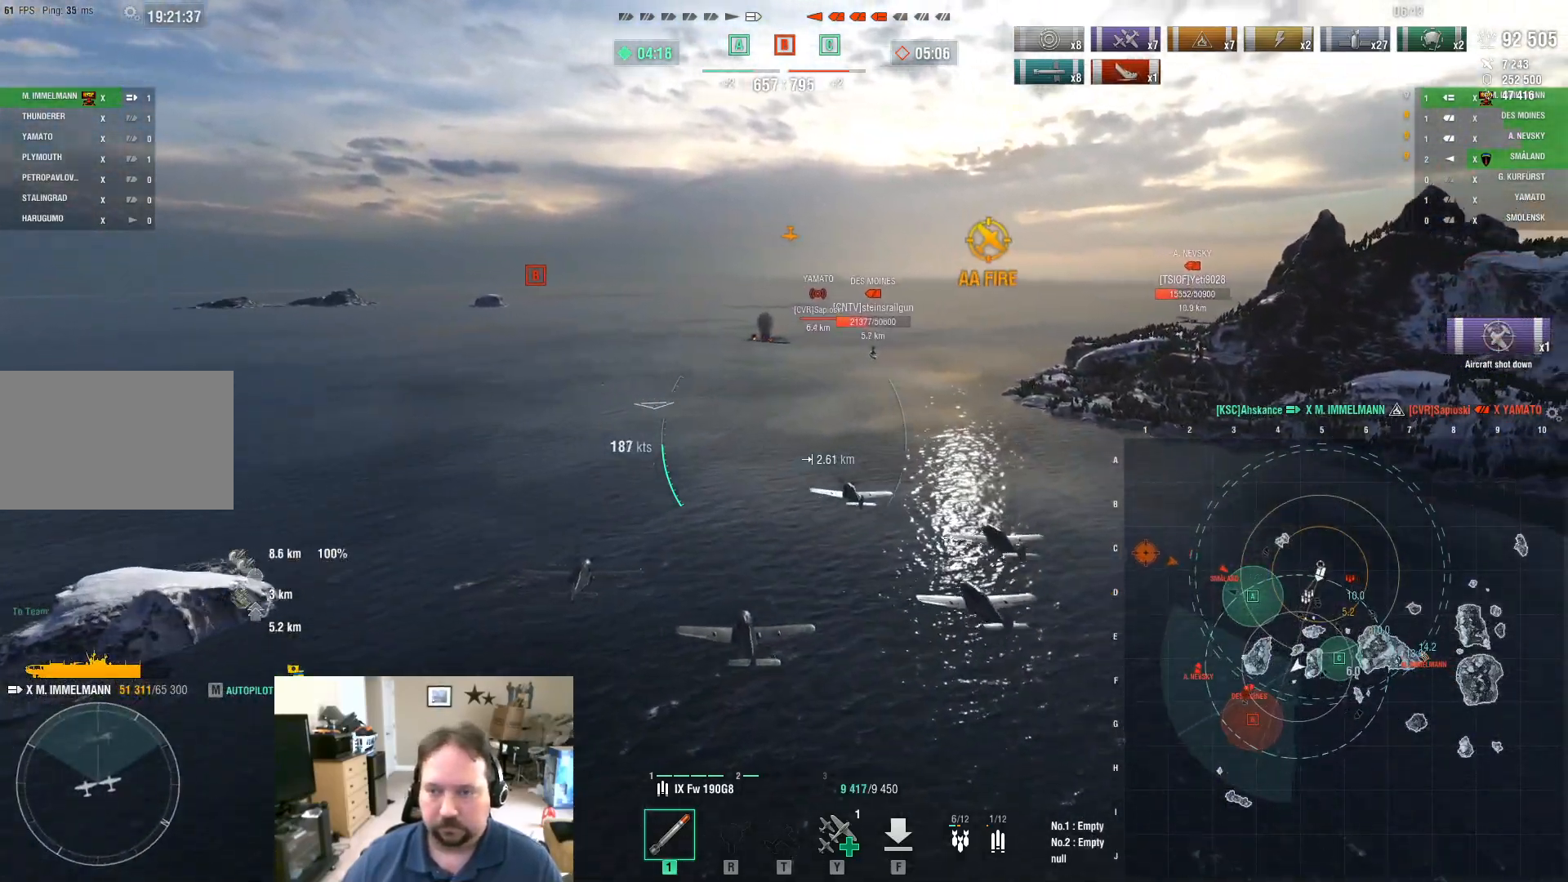
{"keys": ["d"], "mouse": [], "mouse_move": "still", "events": []}
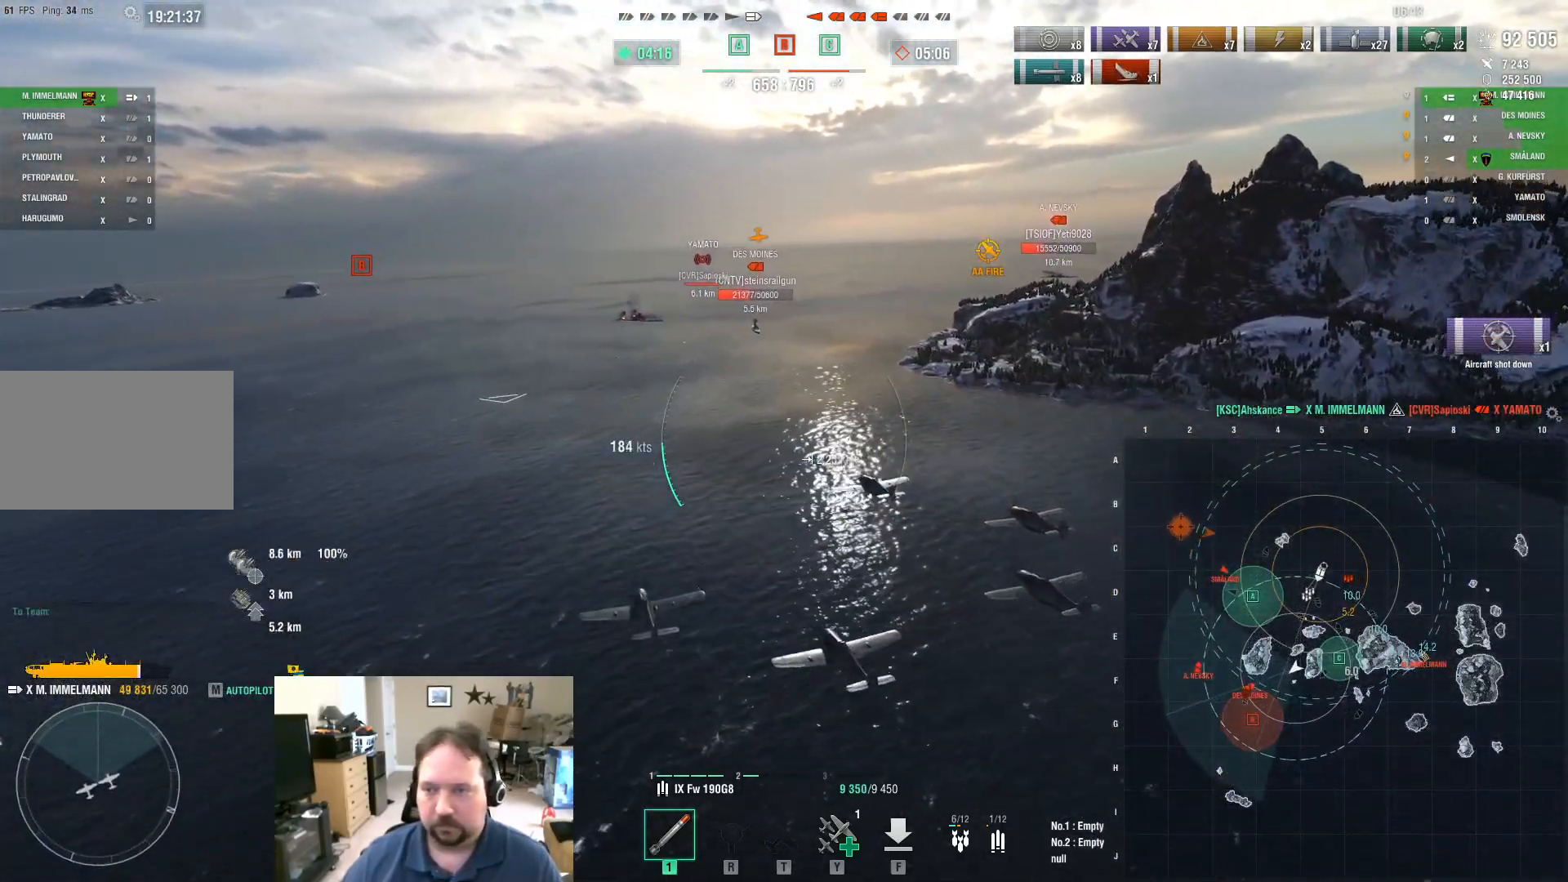
{"keys": ["d", "w"], "mouse": [], "mouse_move": "still", "events": [[67, "w", "down"]]}
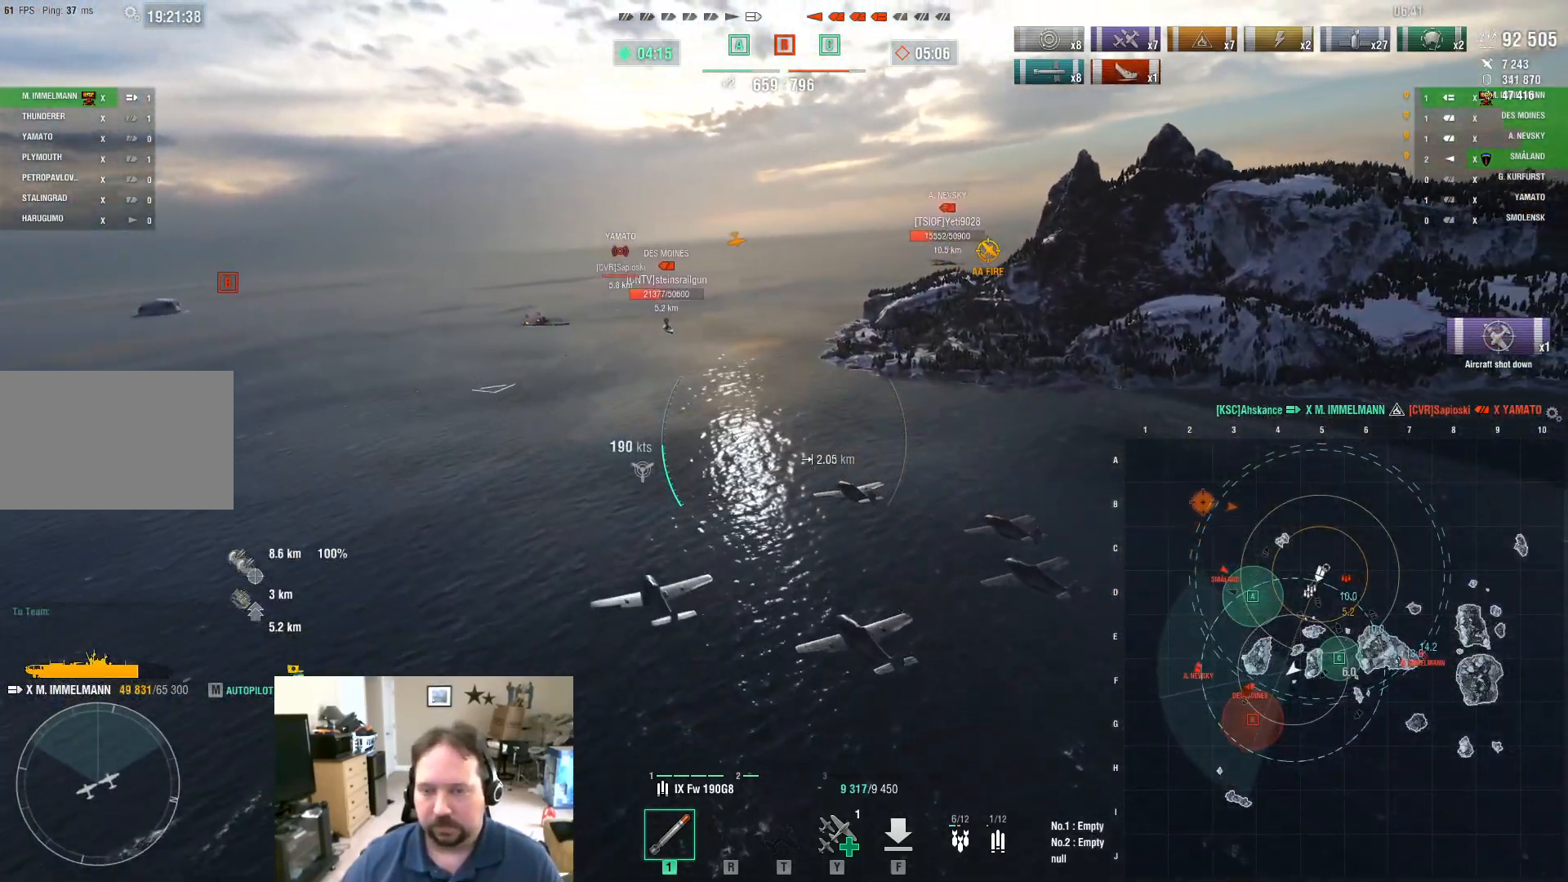
{"keys": ["d", "w"], "mouse": [], "mouse_move": "still", "events": []}
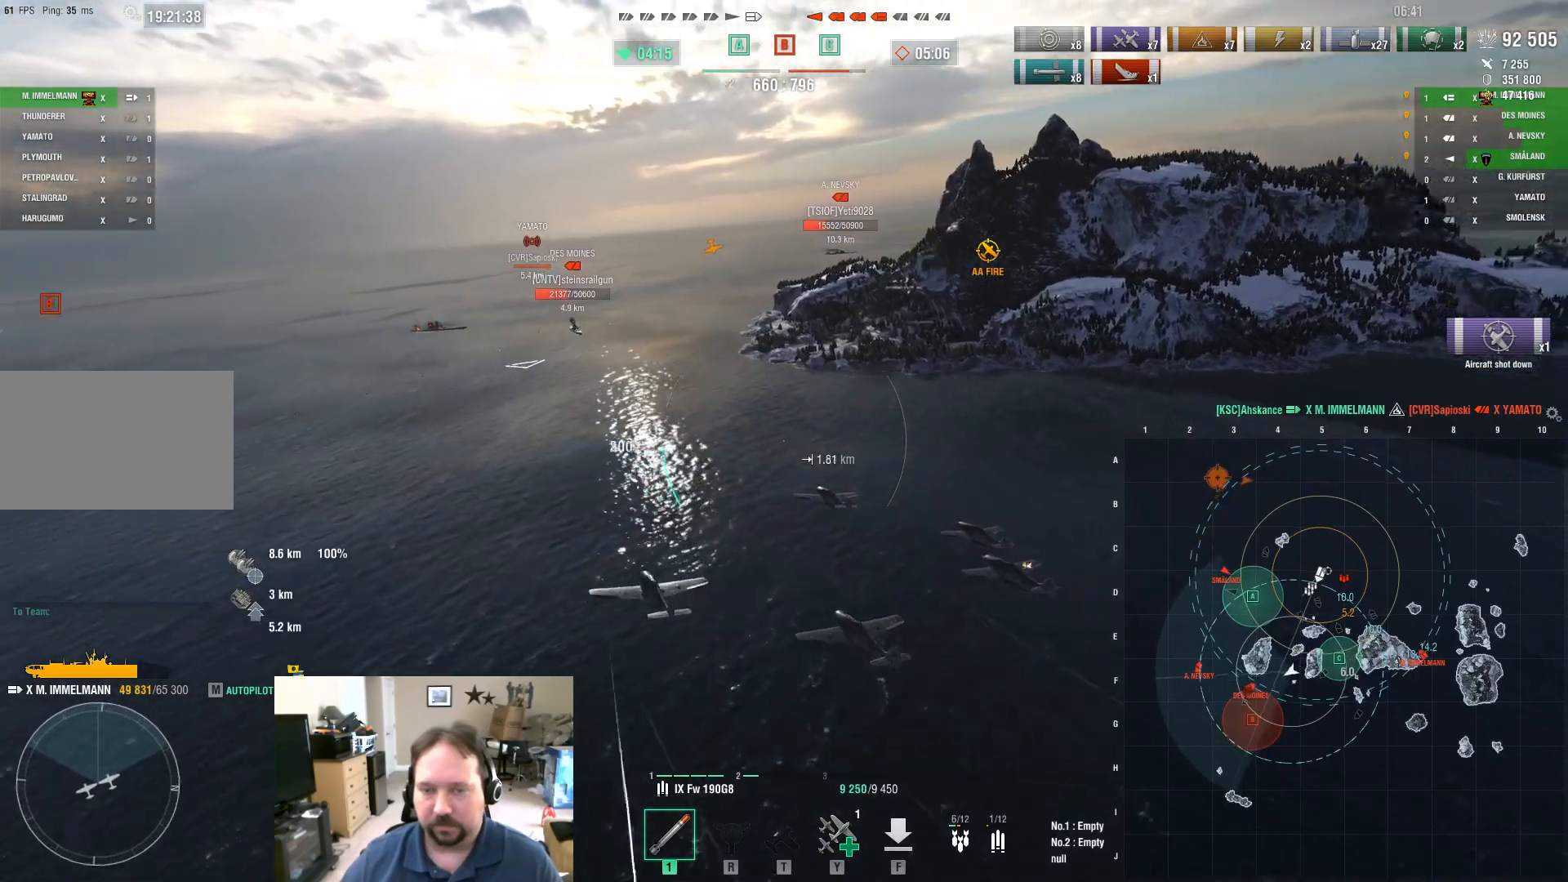
{"keys": ["d", "w"], "mouse": [], "mouse_move": "still", "events": []}
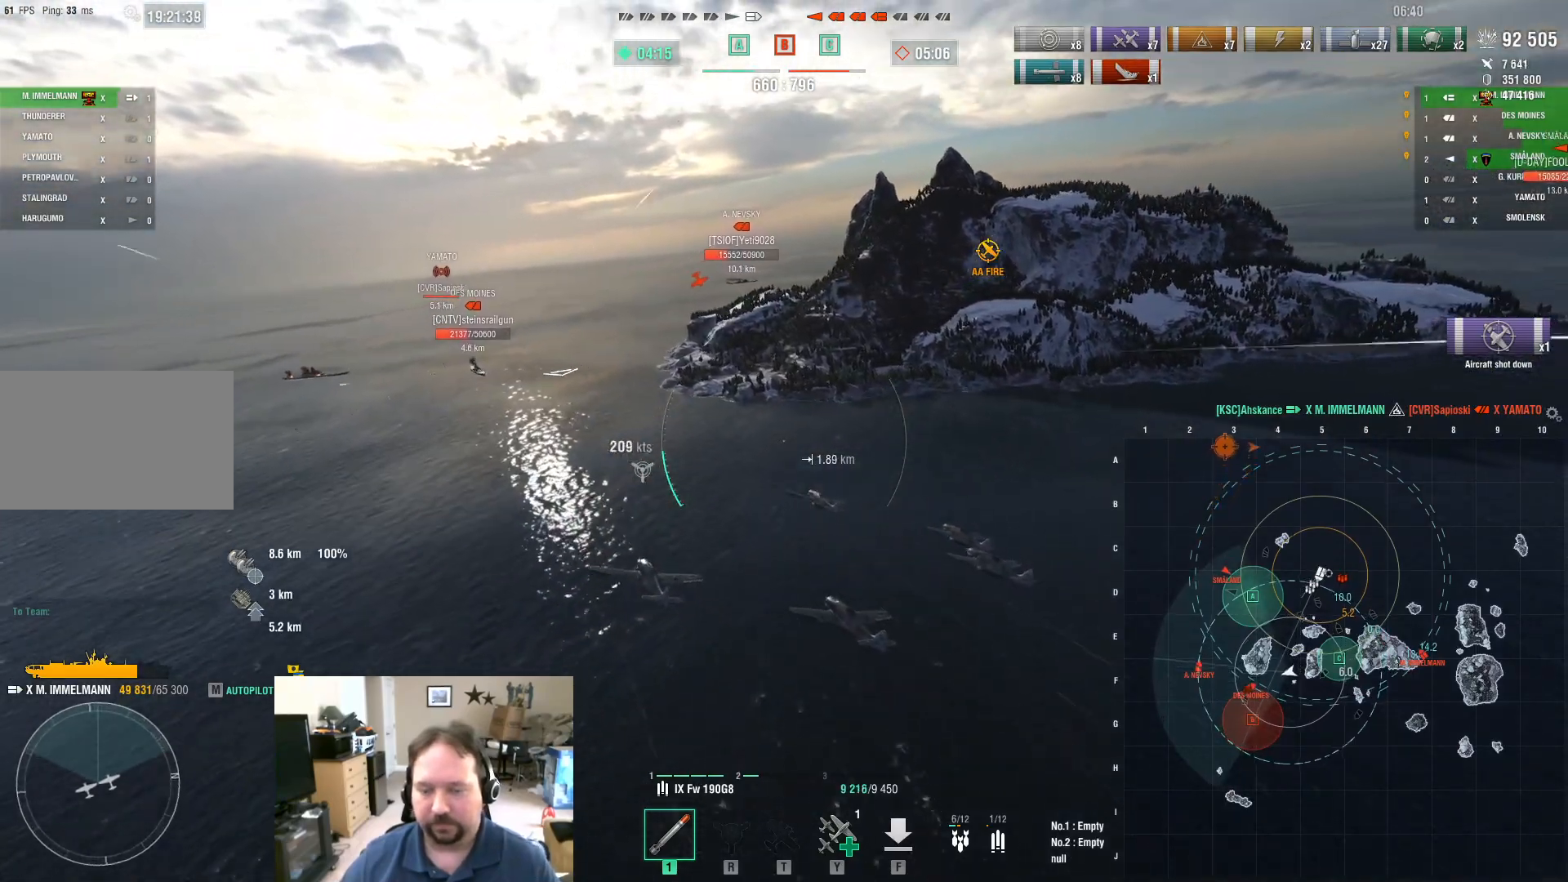
{"keys": ["w"], "mouse": [], "mouse_move": "still", "events": [[16, "d", "up"]]}
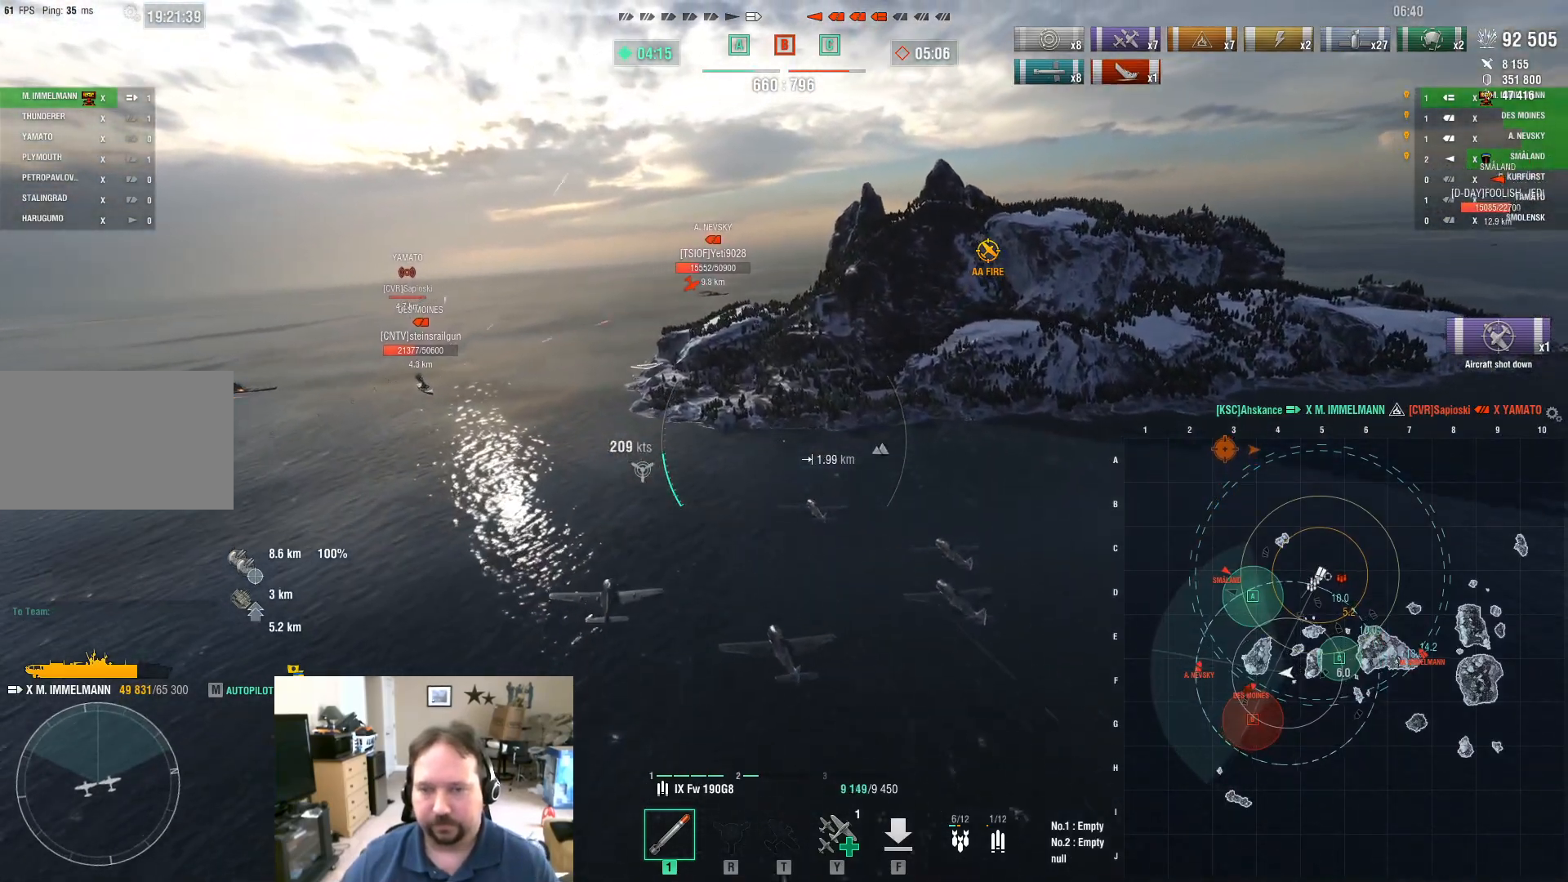
{"keys": ["w"], "mouse": [], "mouse_move": "still", "events": []}
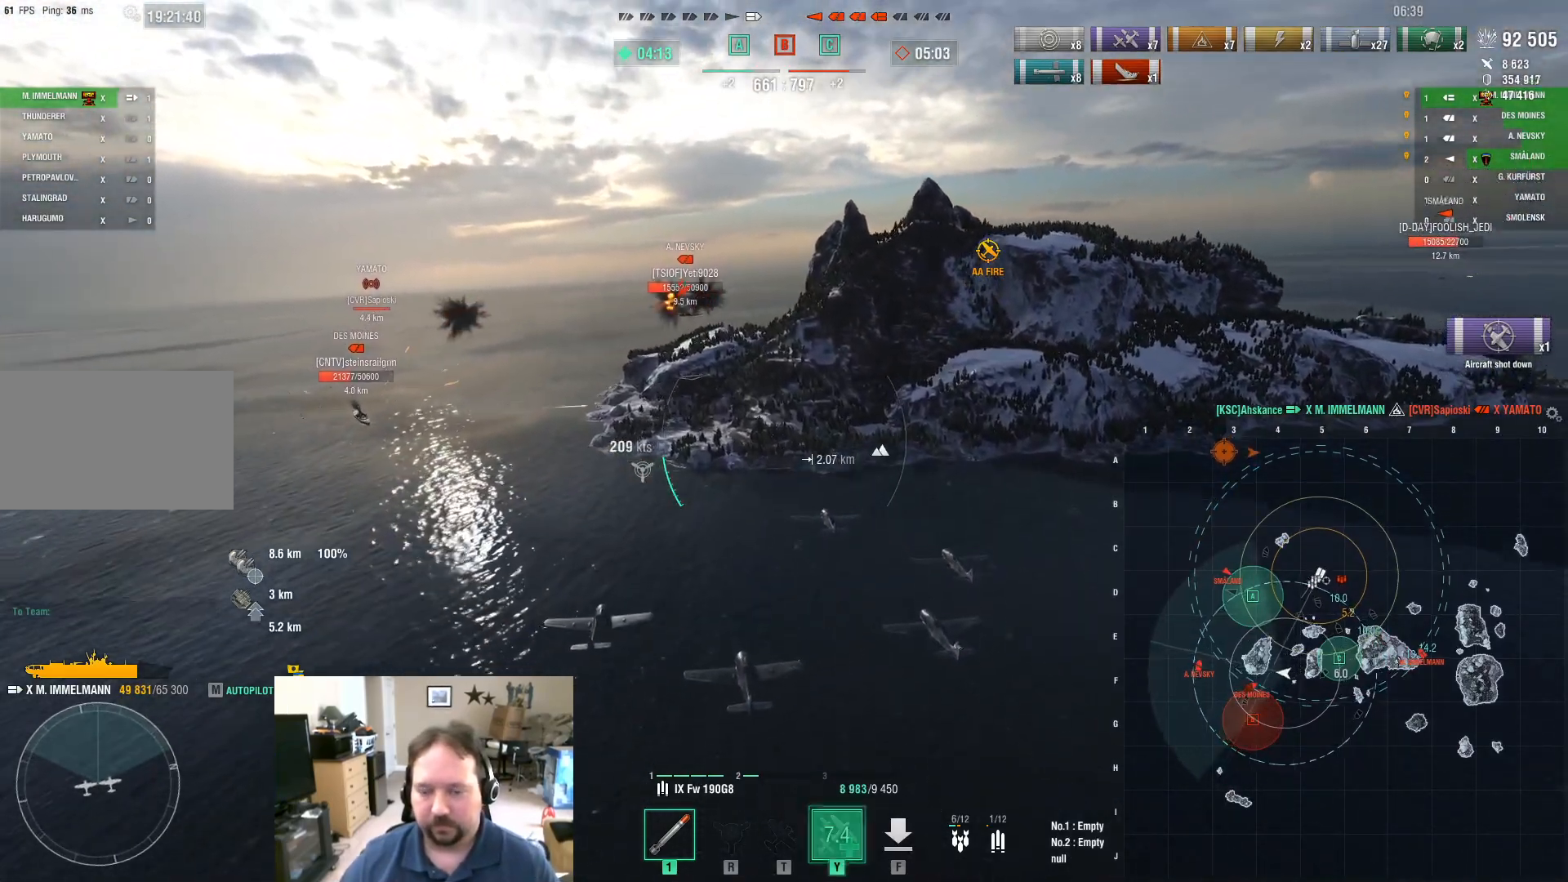
{"keys": ["w"], "mouse": [], "mouse_move": "still", "events": []}
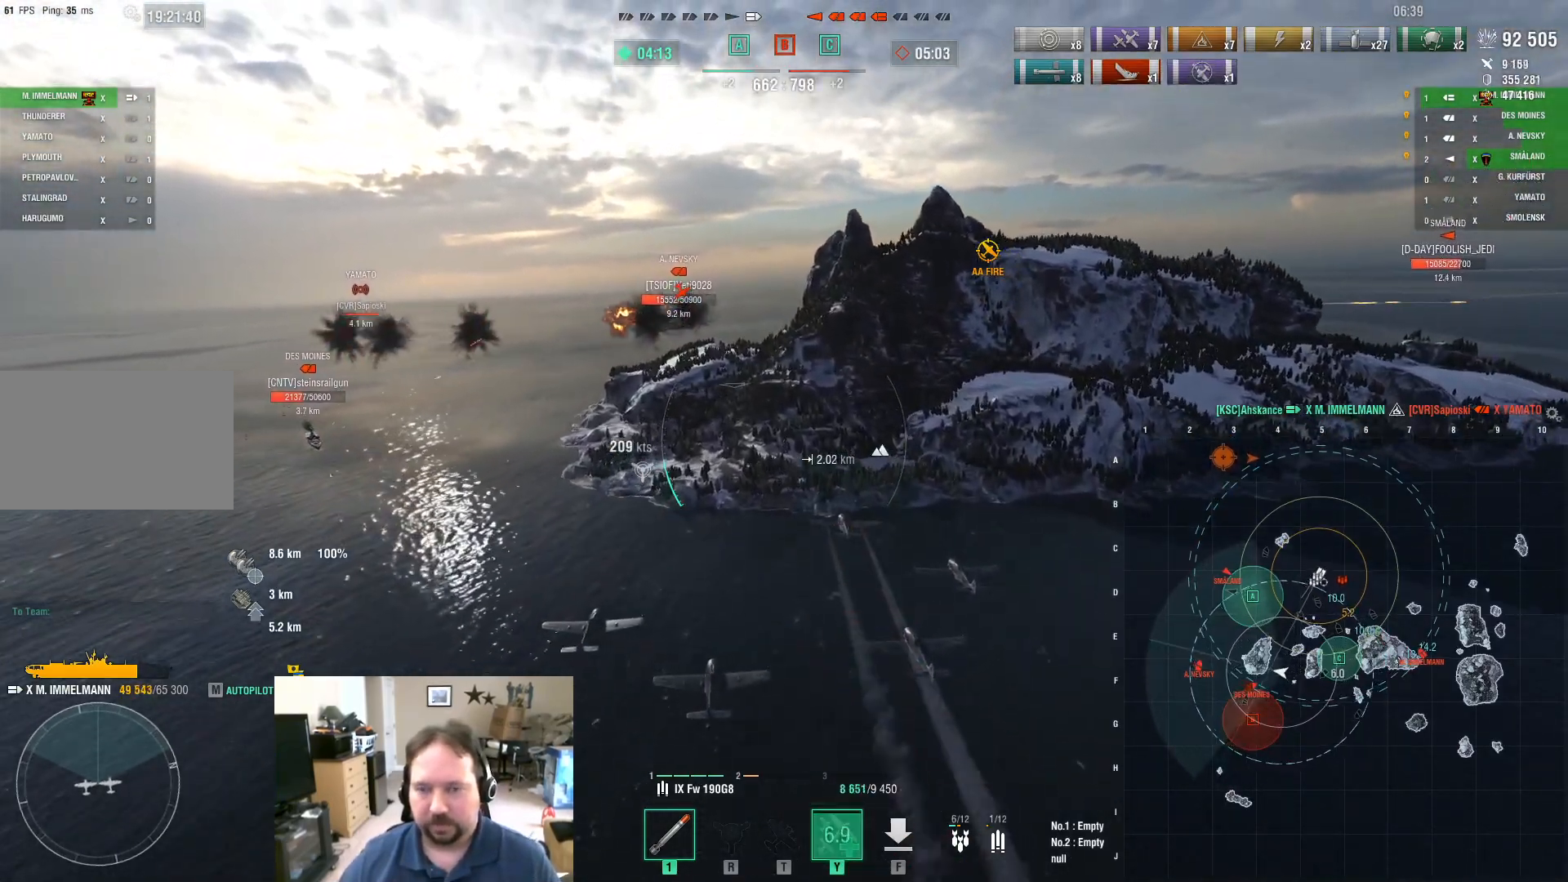
{"keys": ["w"], "mouse": [], "mouse_move": "still", "events": []}
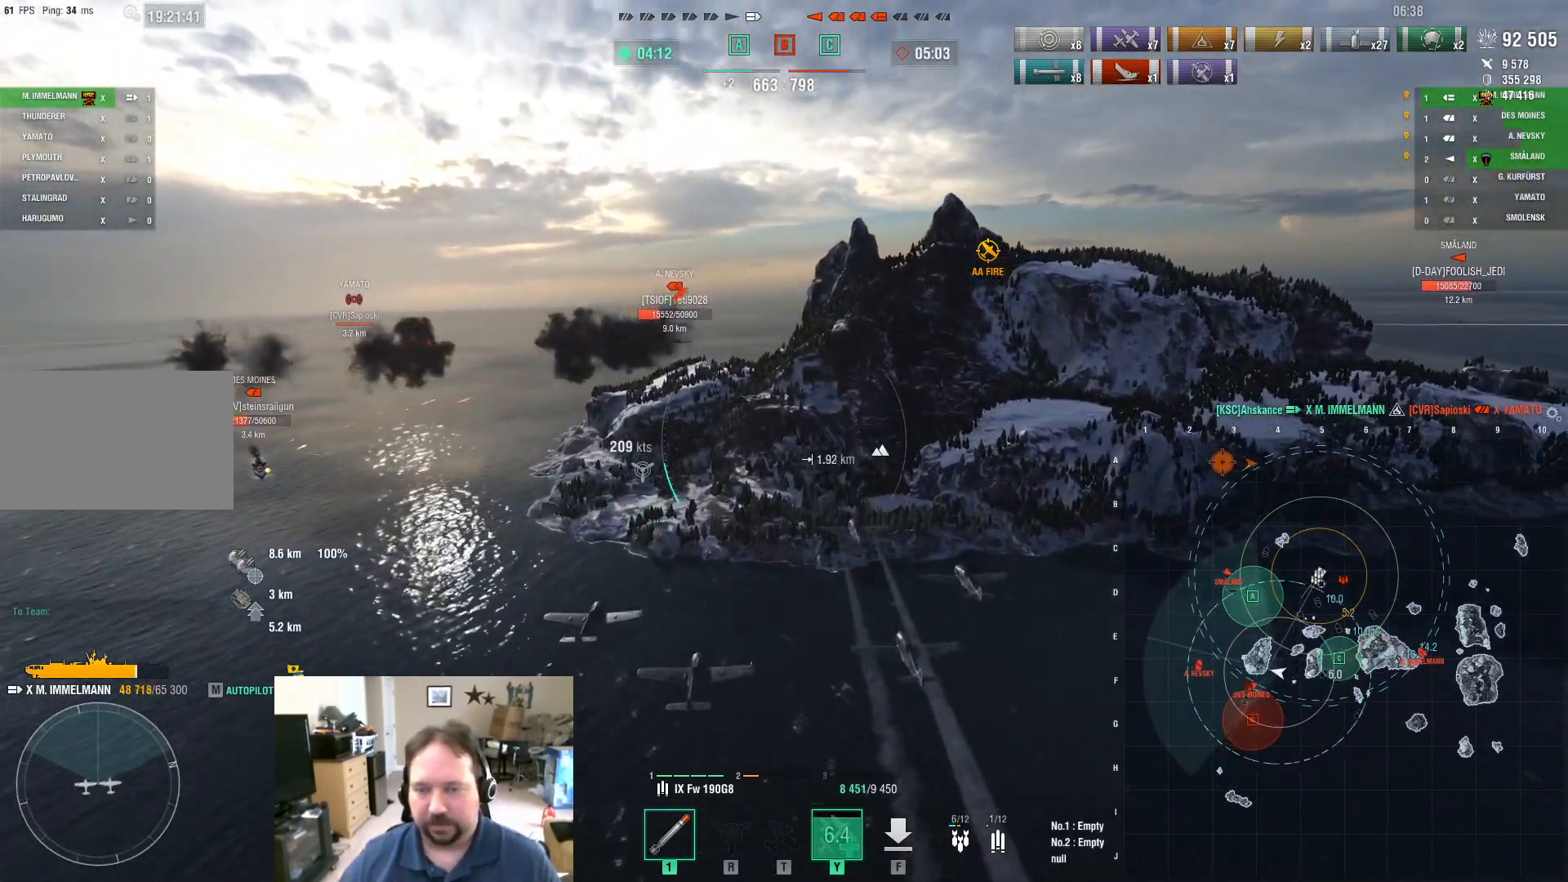
{"keys": ["w"], "mouse": [], "mouse_move": "still", "events": []}
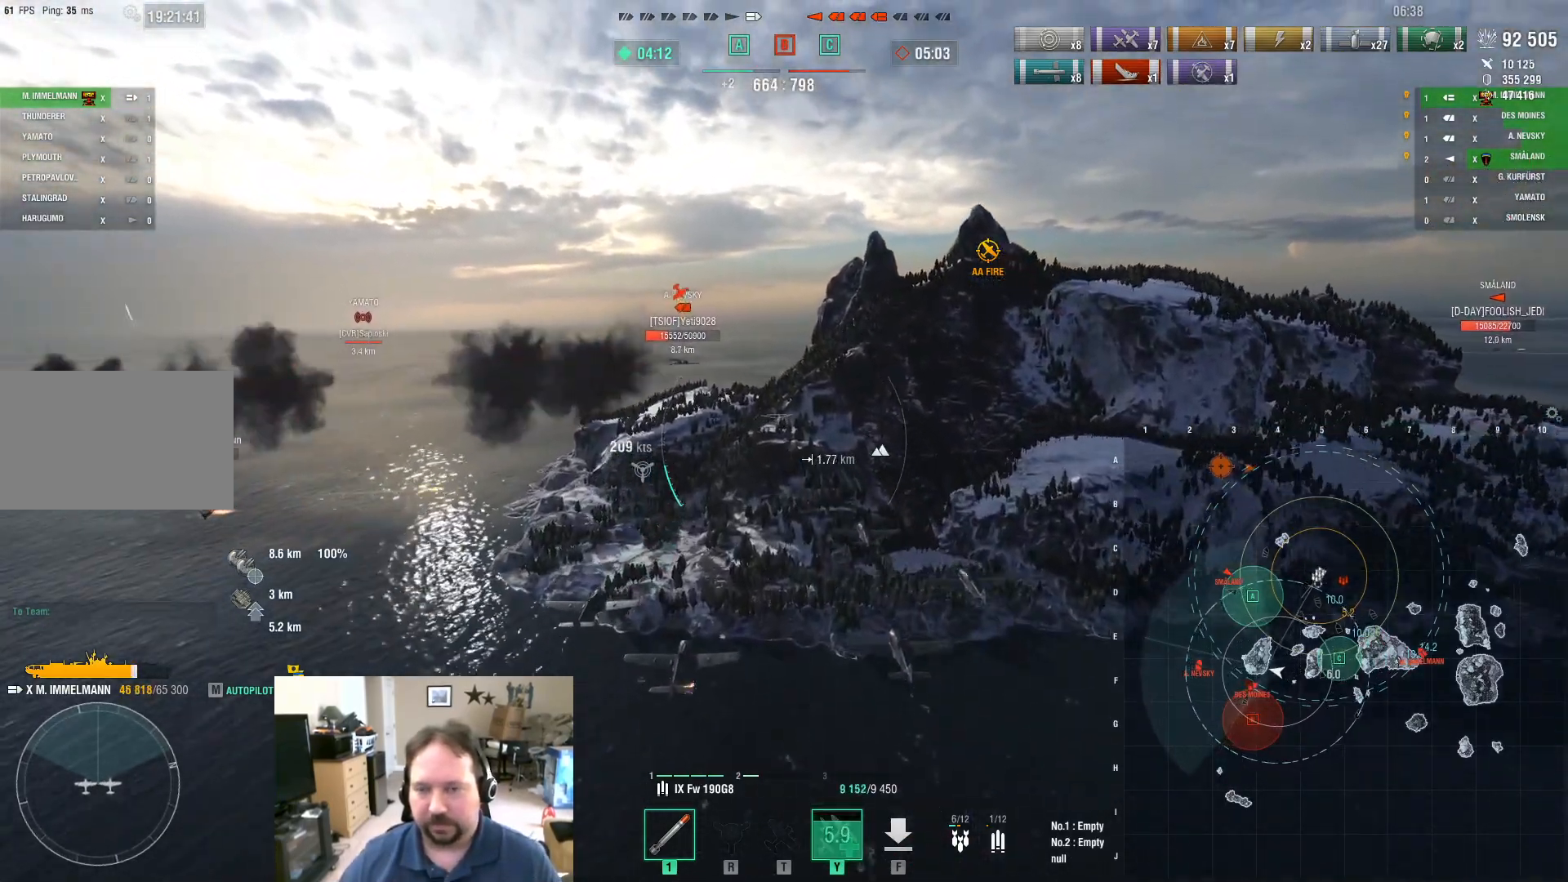
{"keys": ["w"], "mouse": ["left"], "mouse_move": "still", "events": [[433, "mouse_left", "down"]]}
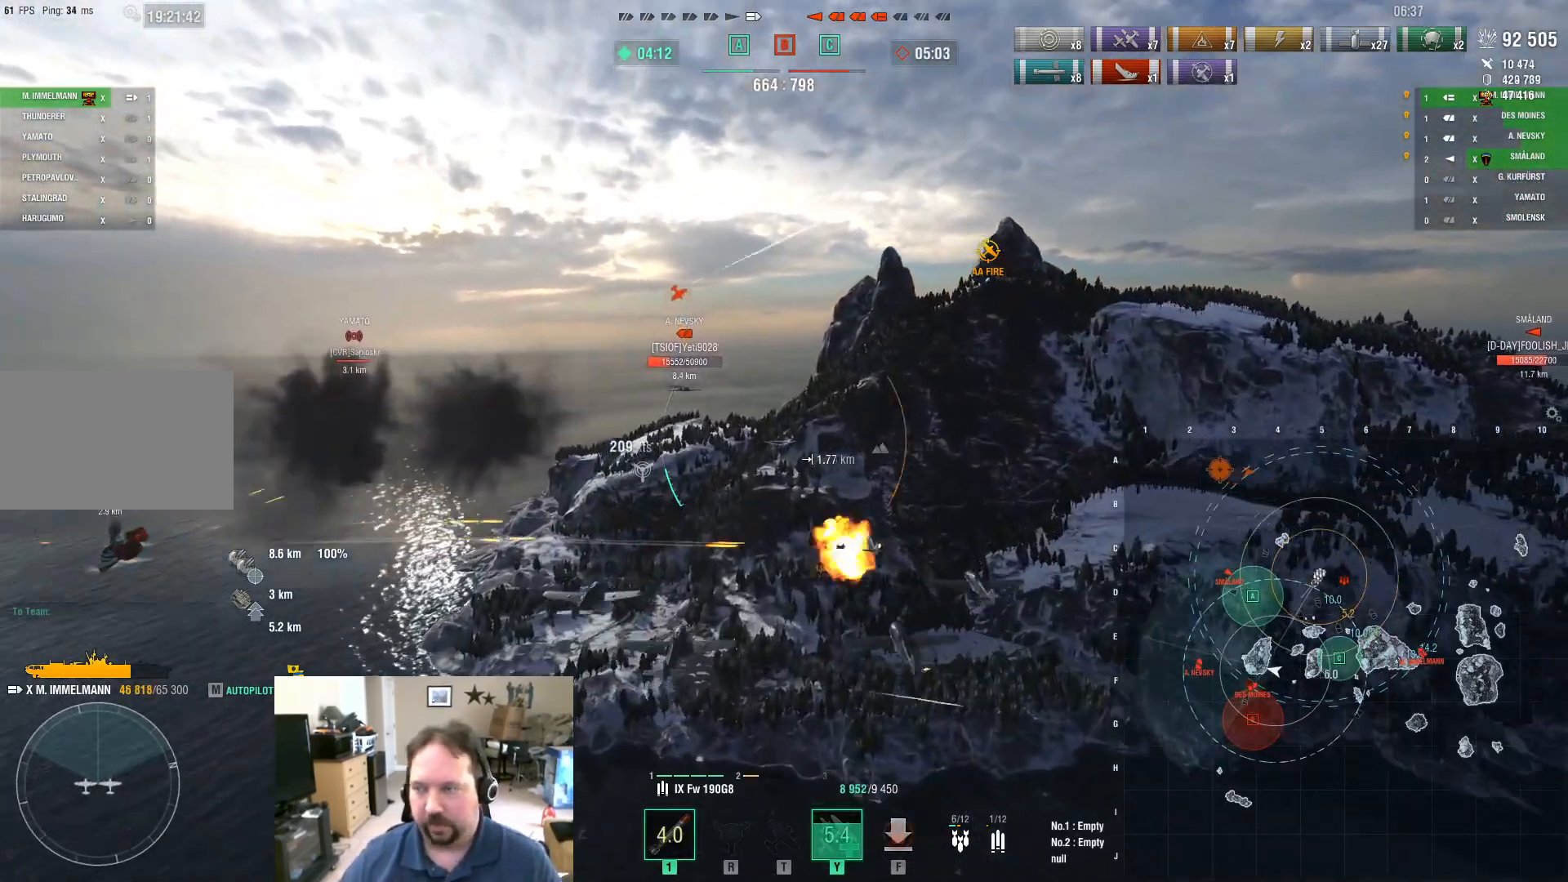
{"keys": ["w"], "mouse": [], "mouse_move": "still", "events": [[134, "mouse_left", "up"]]}
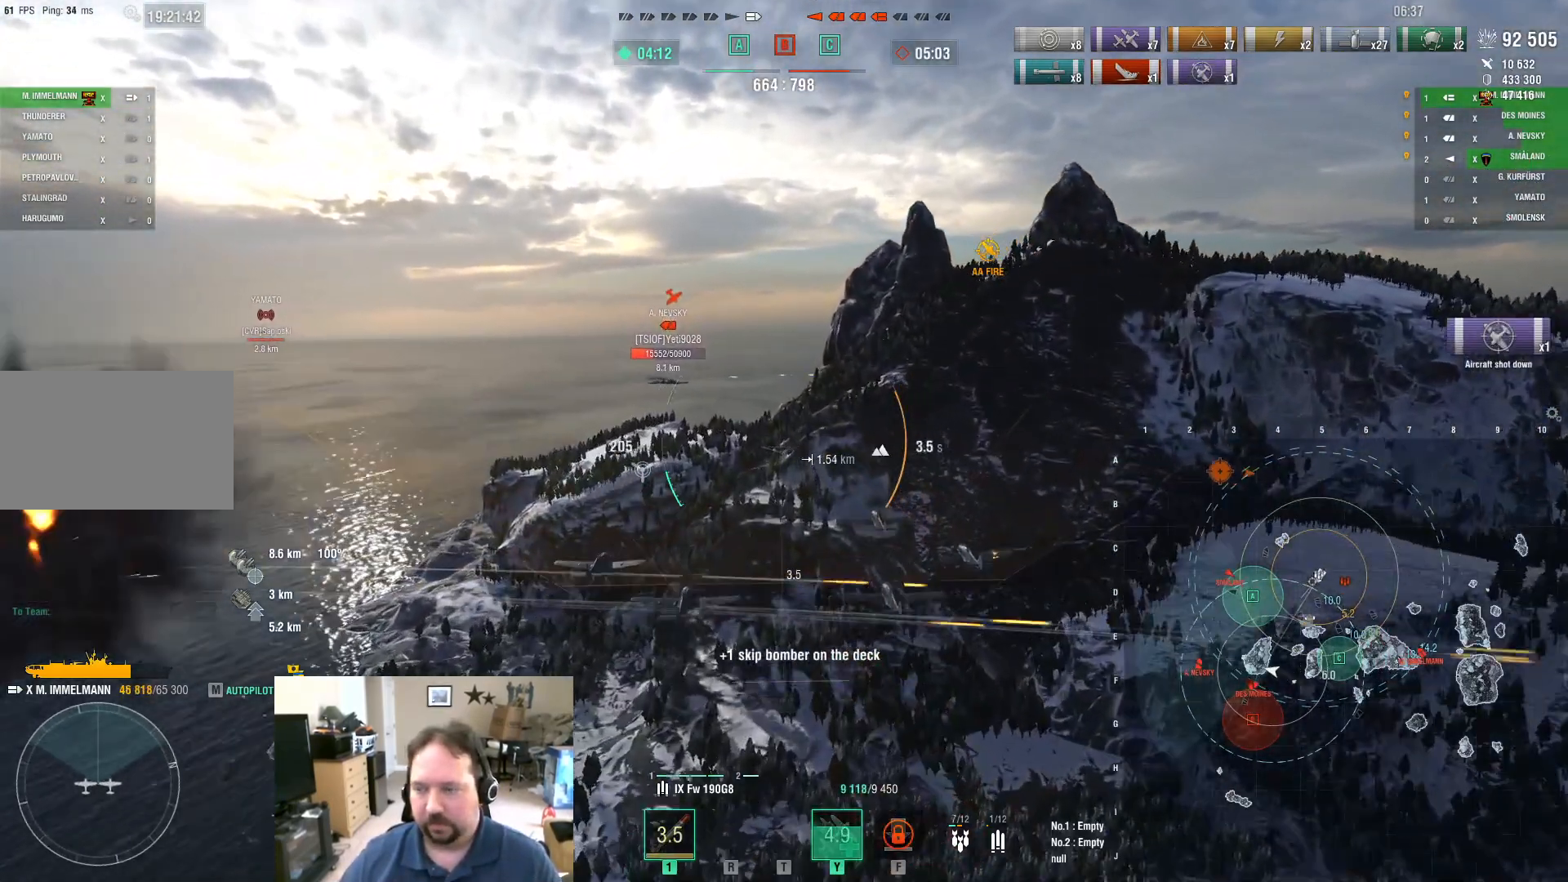
{"keys": ["w"], "mouse": [], "mouse_move": "still", "events": []}
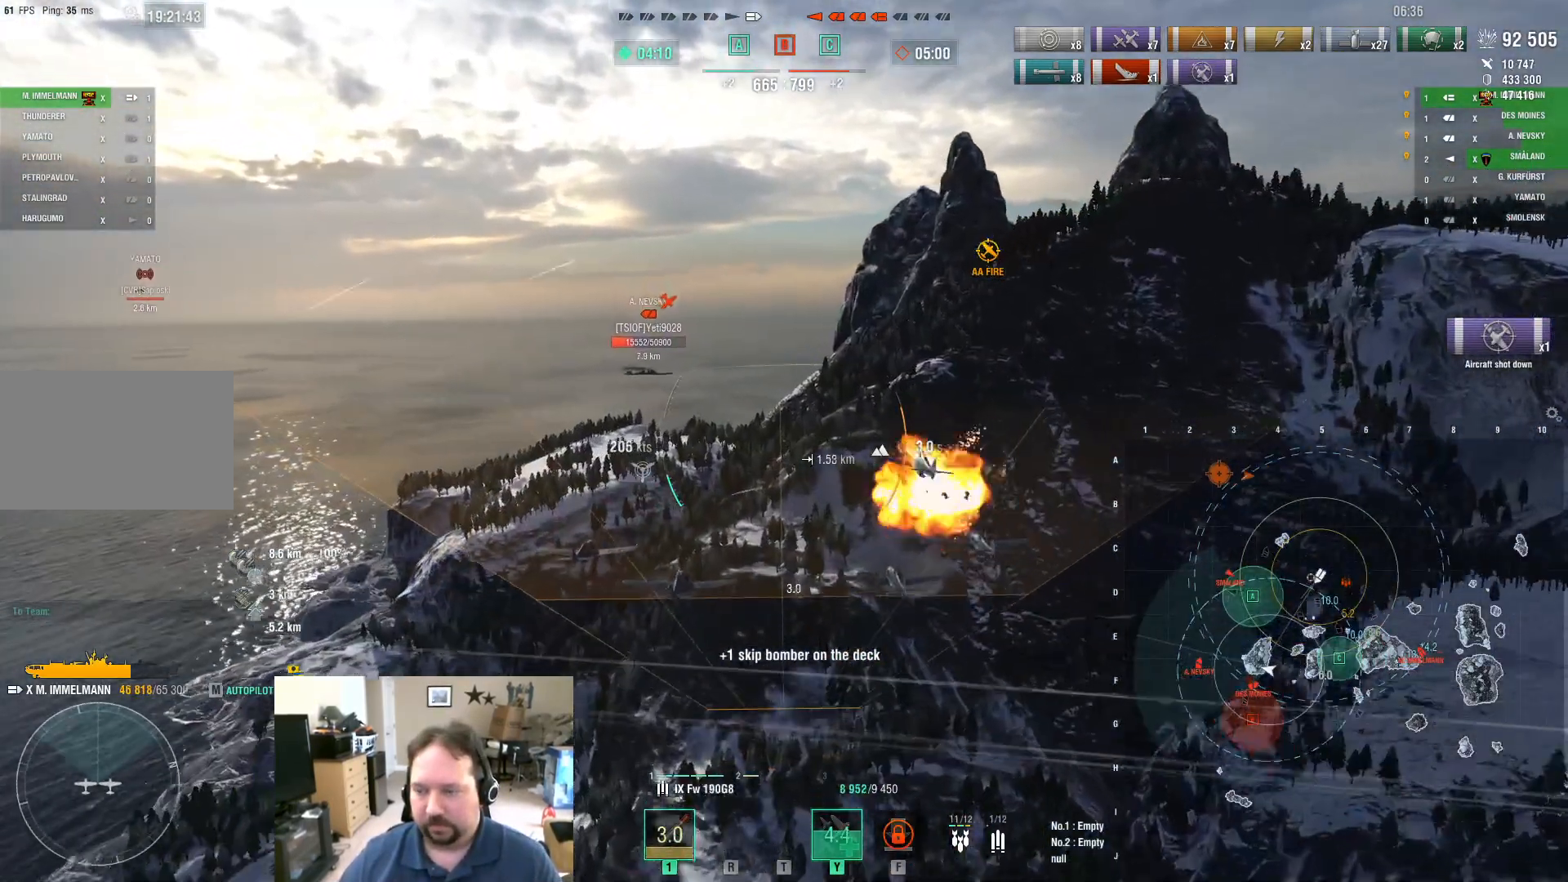
{"keys": ["w"], "mouse": [], "mouse_move": "still", "events": []}
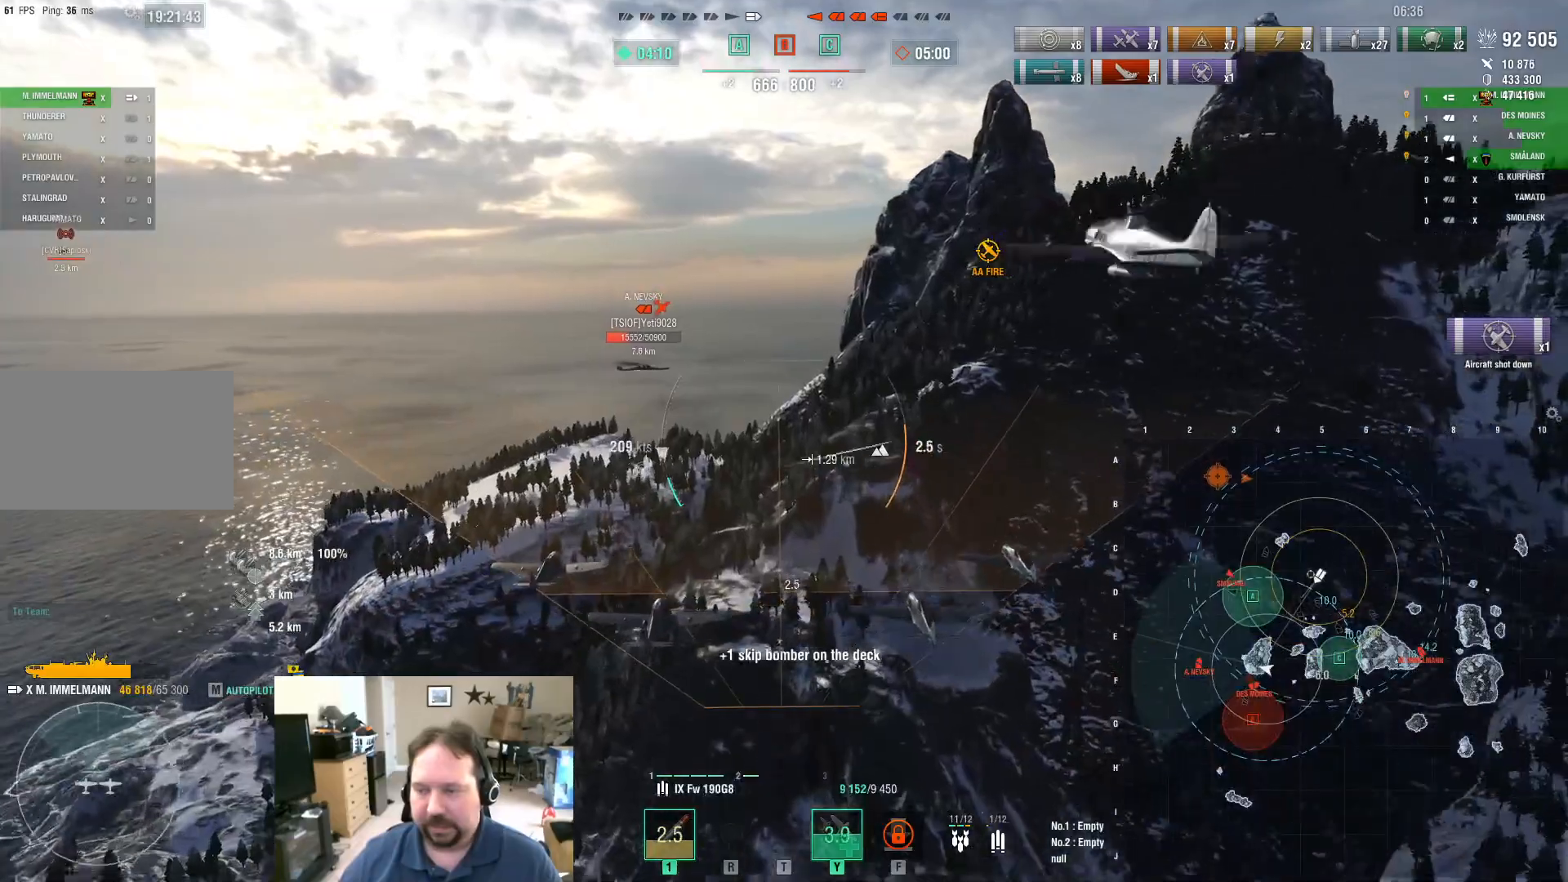
{"keys": ["w"], "mouse": [], "mouse_move": "still", "events": []}
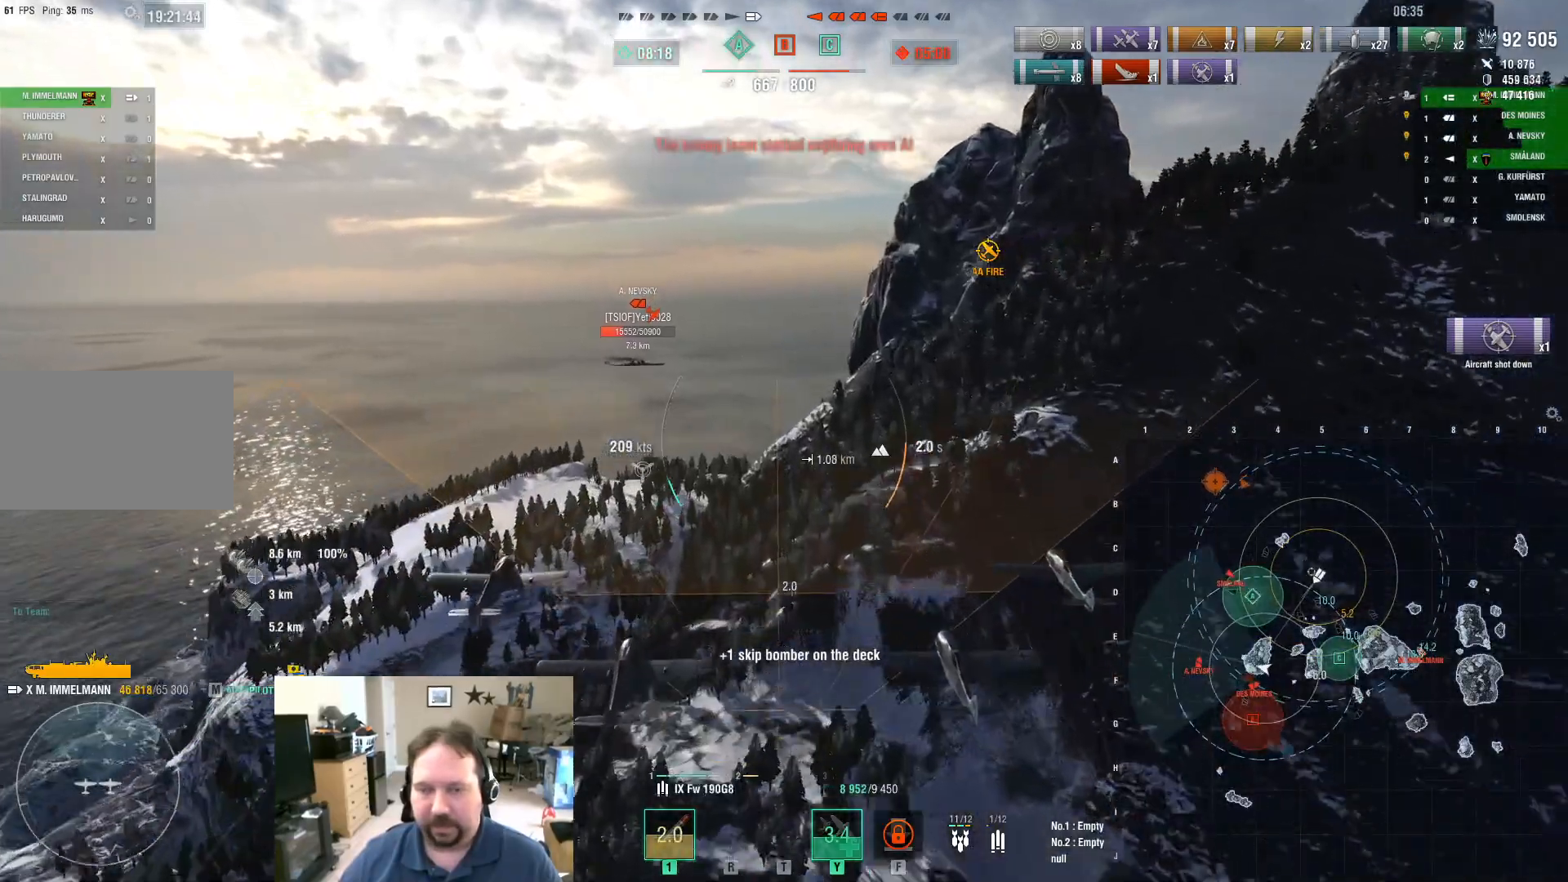
{"keys": ["w"], "mouse": [], "mouse_move": "still", "events": []}
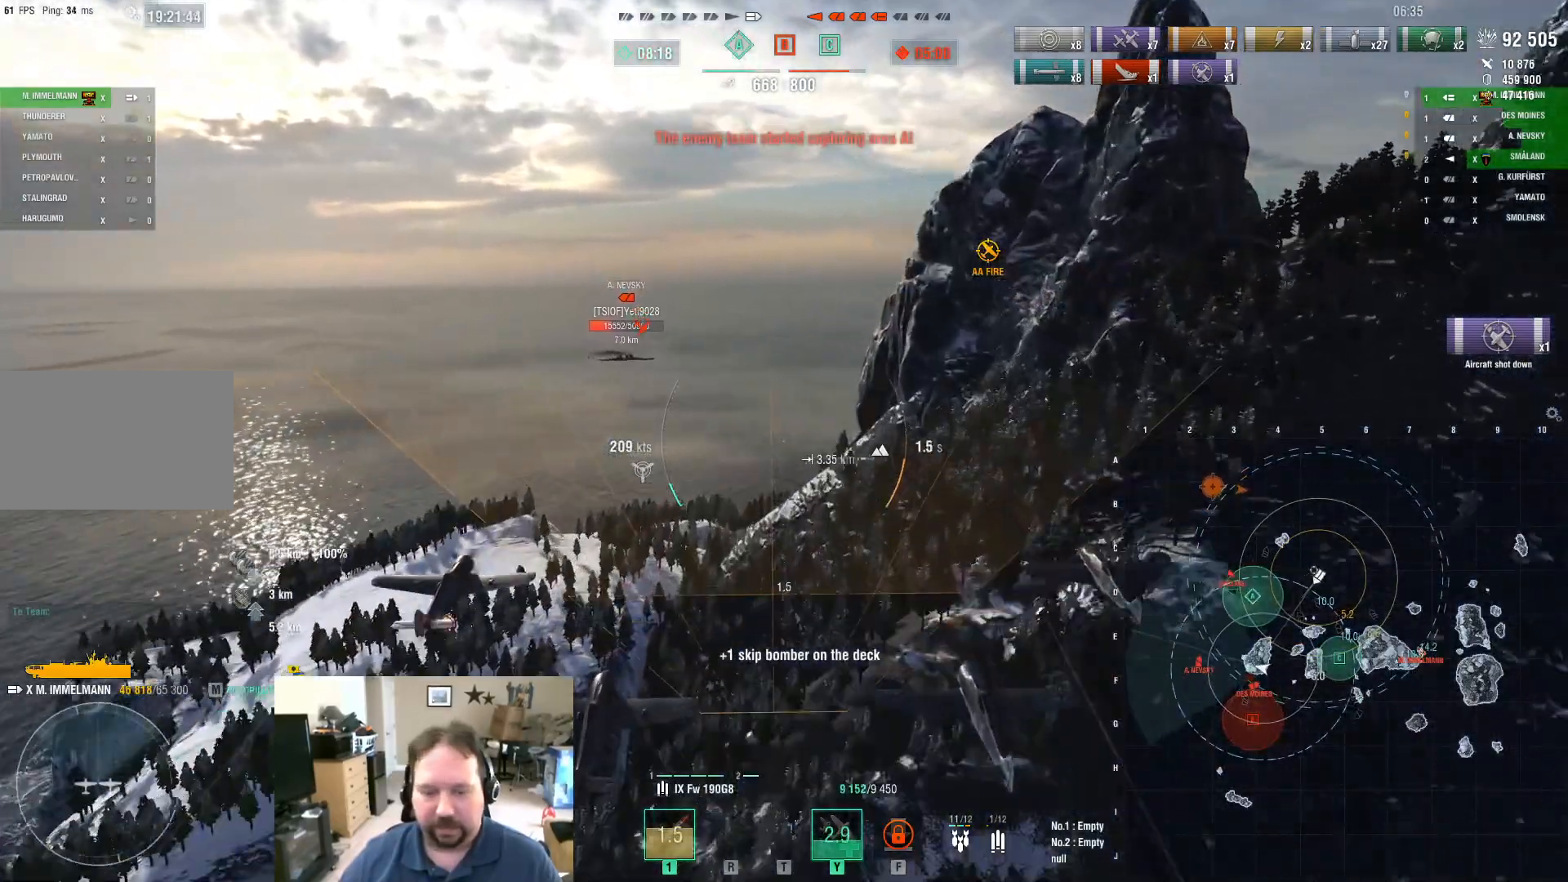
{"keys": ["w"], "mouse": [], "mouse_move": "still", "events": []}
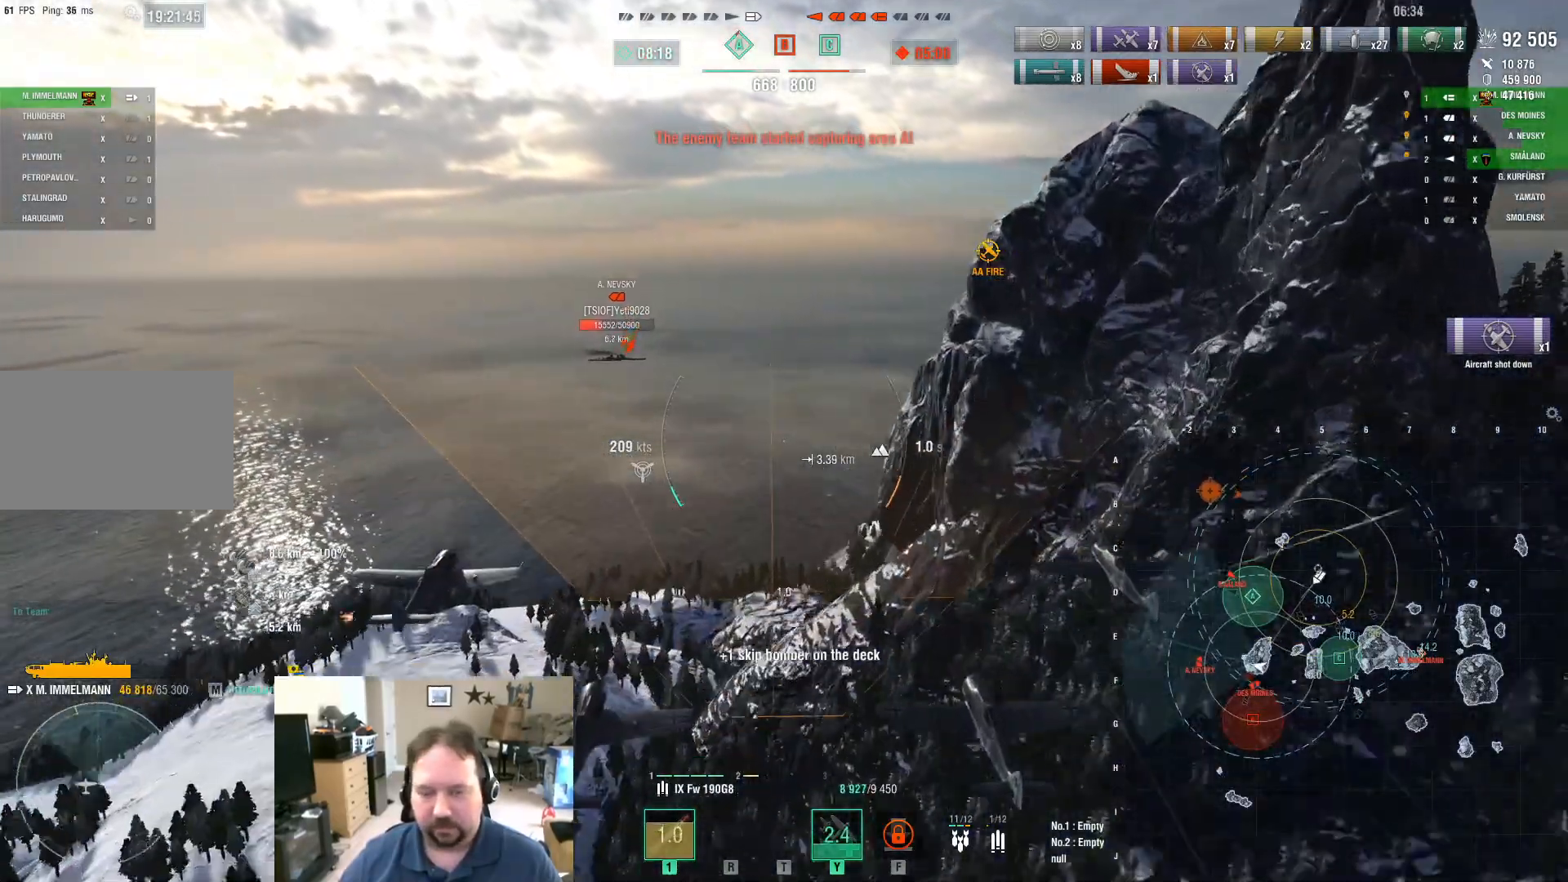
{"keys": ["w"], "mouse": [], "mouse_move": "still", "events": []}
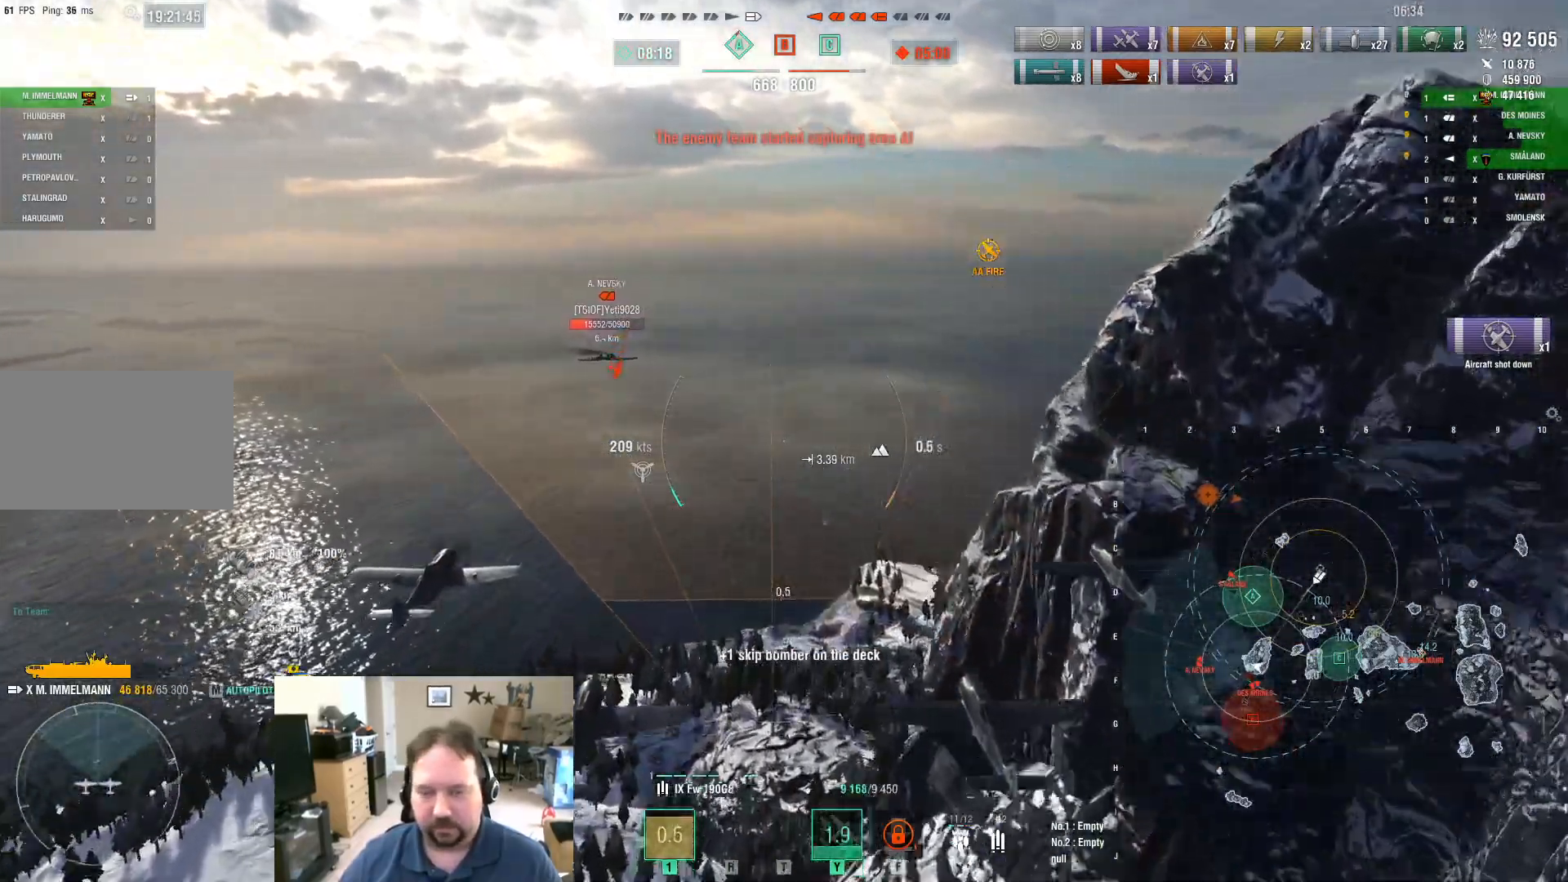
{"keys": ["w"], "mouse": [], "mouse_move": "still", "events": []}
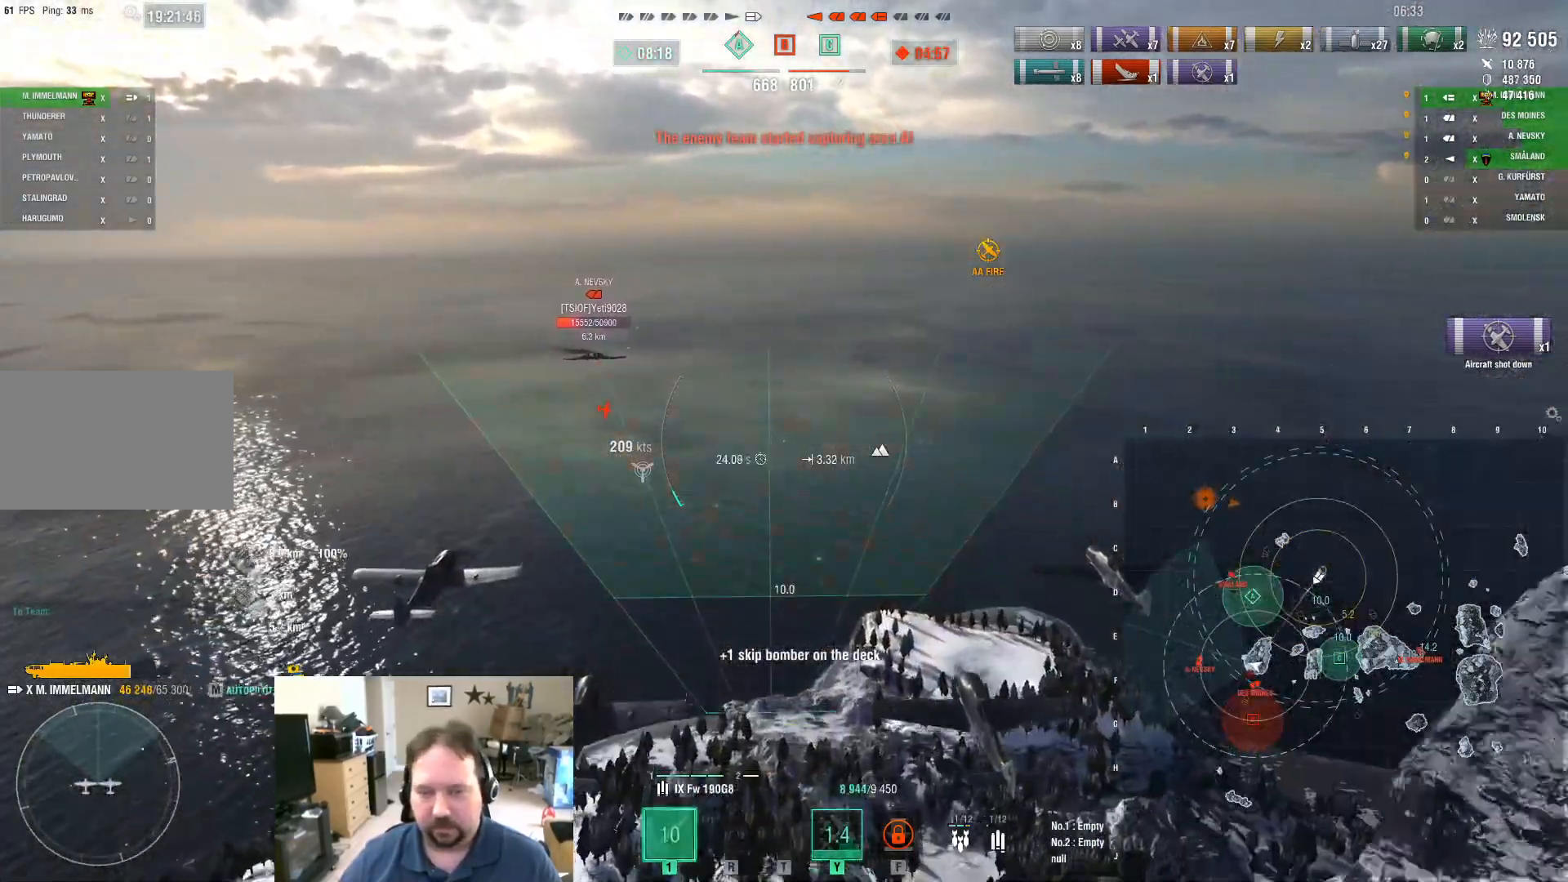
{"keys": ["w"], "mouse": [], "mouse_move": "still", "events": []}
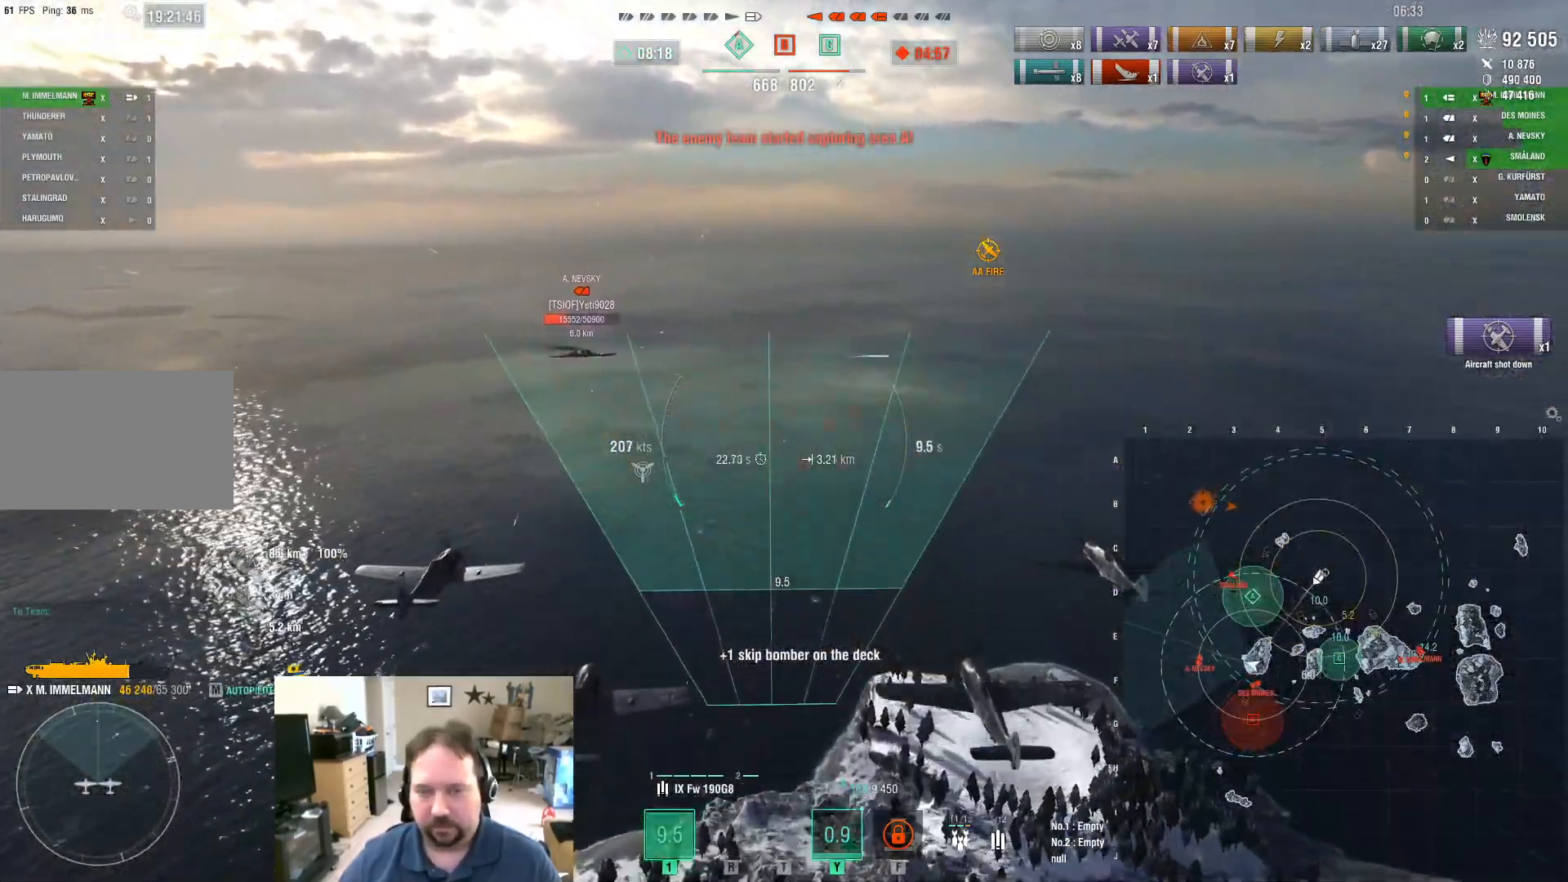
{"keys": ["w"], "mouse": [], "mouse_move": "still", "events": []}
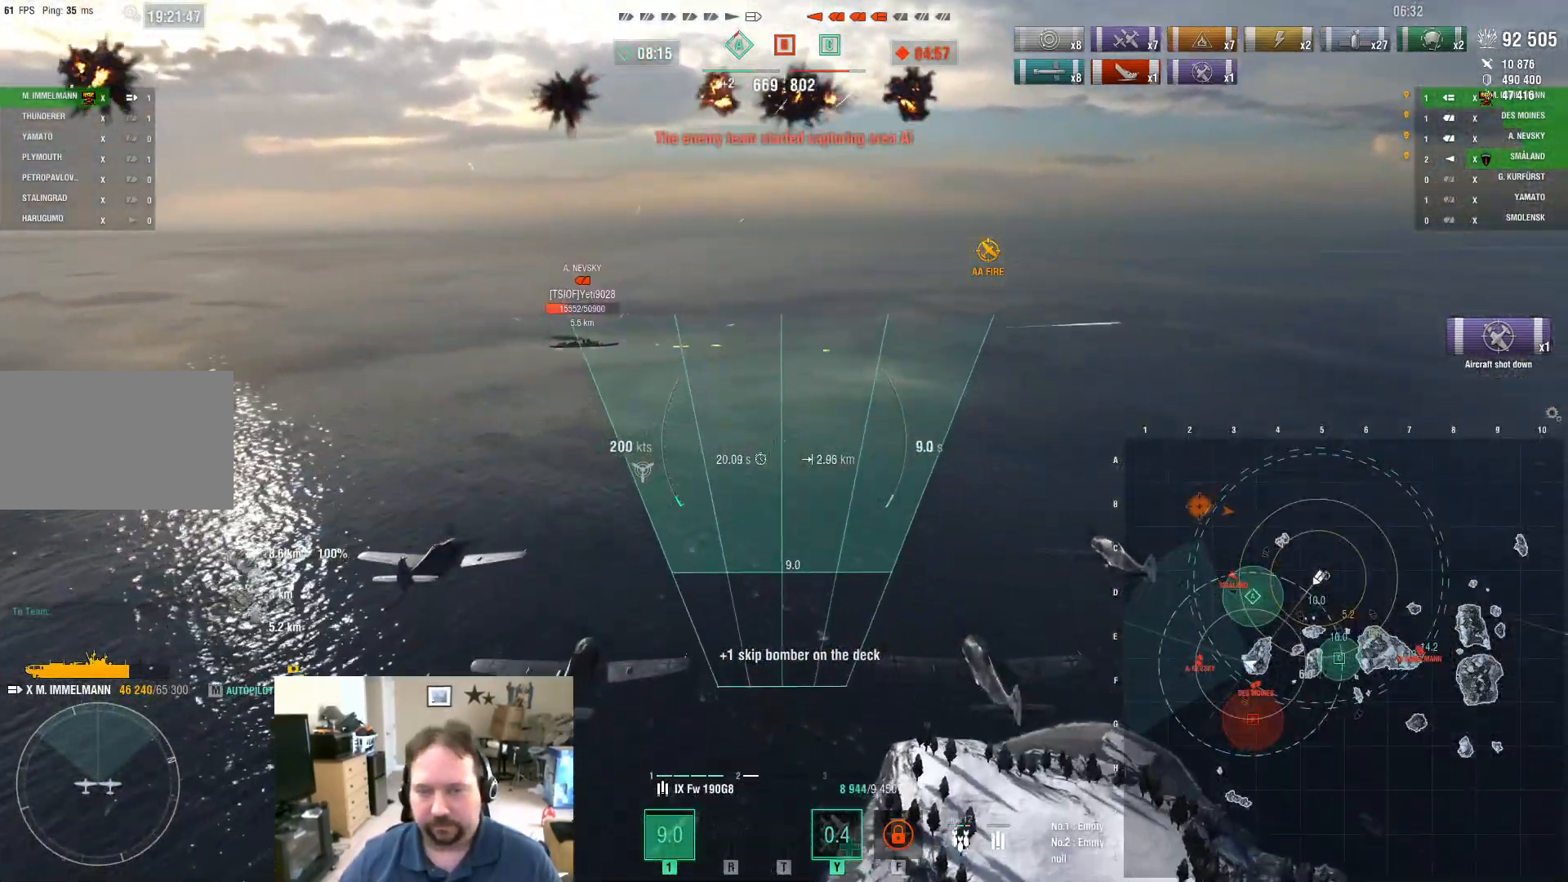
{"keys": ["w"], "mouse": [], "mouse_move": "still", "events": []}
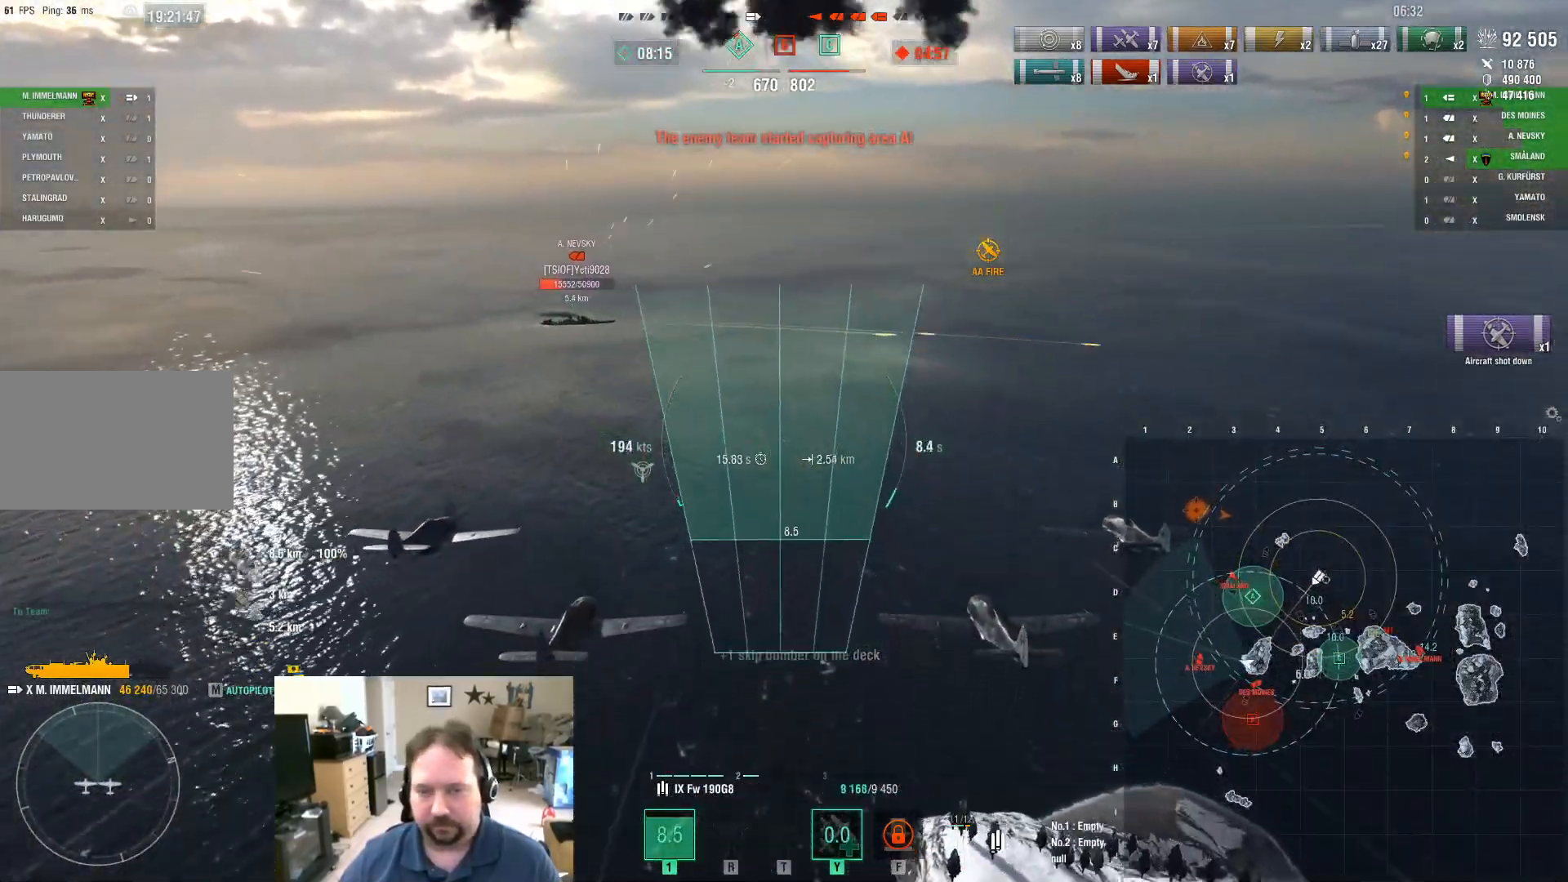
{"keys": ["w"], "mouse": [], "mouse_move": "still", "events": []}